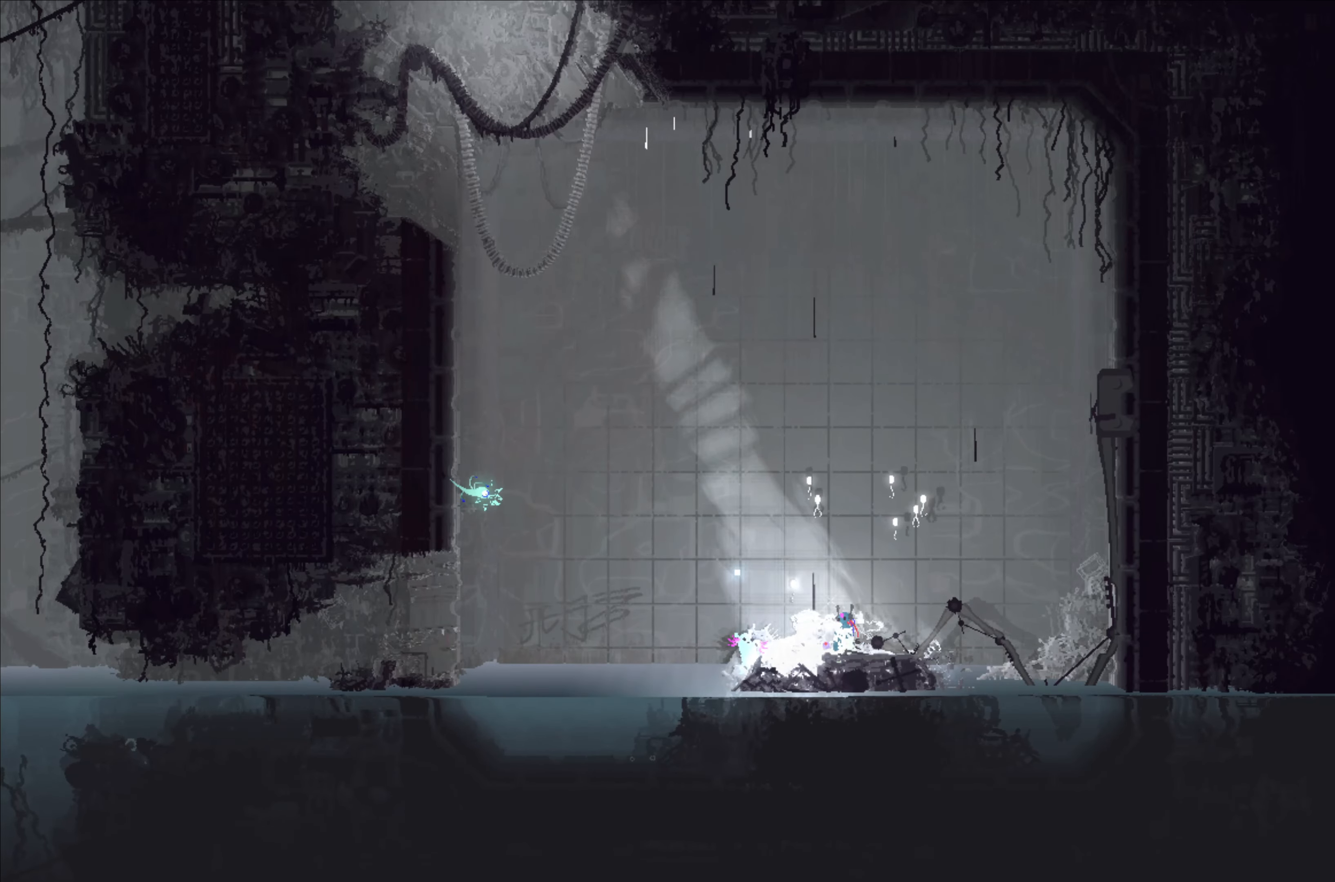
Gameplay with a controller (Xbox layout); each line is a JSON object with the inputs held at the frame after it. "events" lists button and stick changes between this image and that frame as [ms after this image, input, new state], when the widget could be followed in between. Not read: right_stick.
{"buttons": [], "left_stick": "center", "events": [[83, "left_stick", "right"], [233, "left_stick", "center"]]}
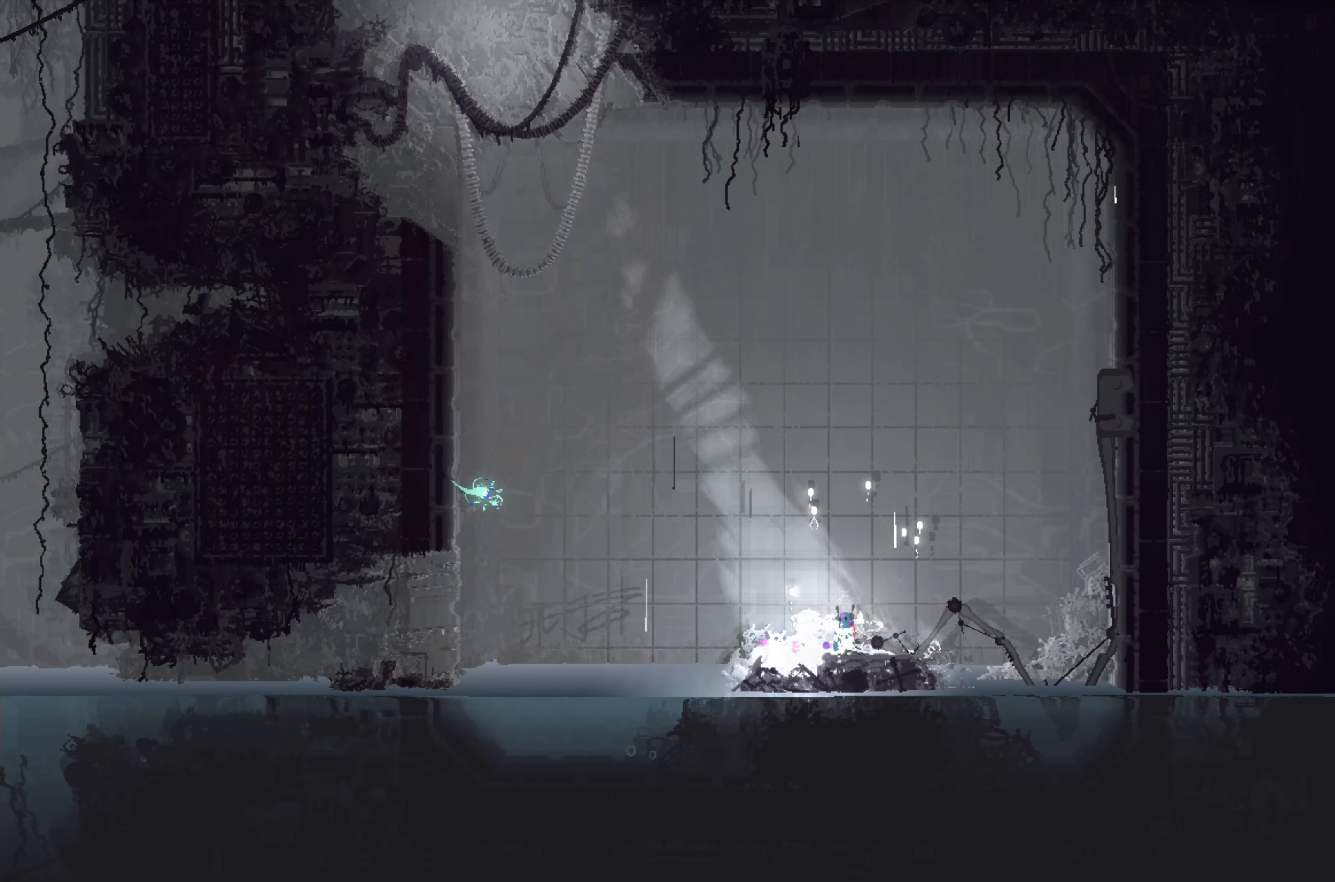
{"buttons": [], "left_stick": "left", "events": [[300, "left_stick", "left"]]}
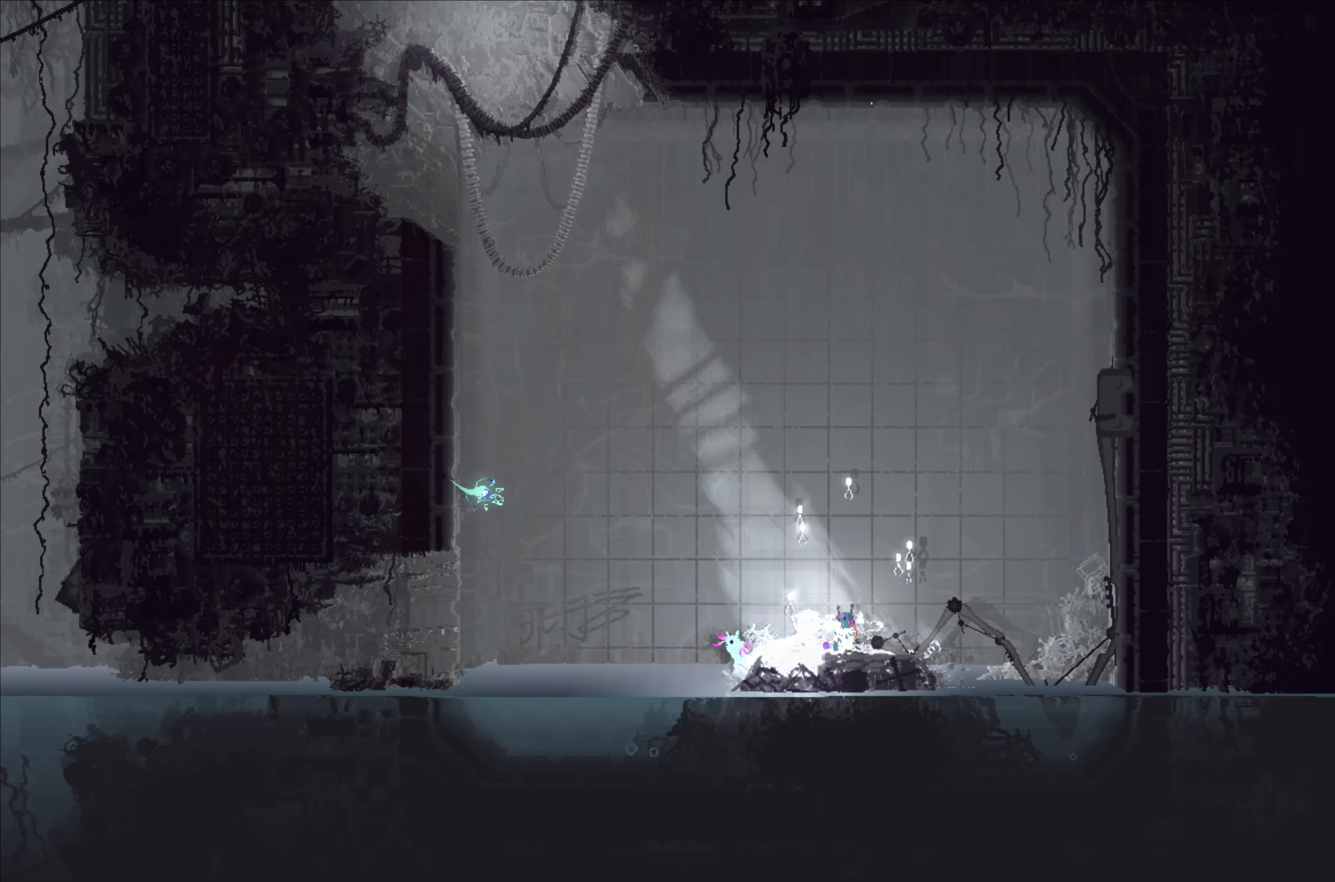
{"buttons": [], "left_stick": "left", "events": [[16, "A", "down"], [133, "A", "up"]]}
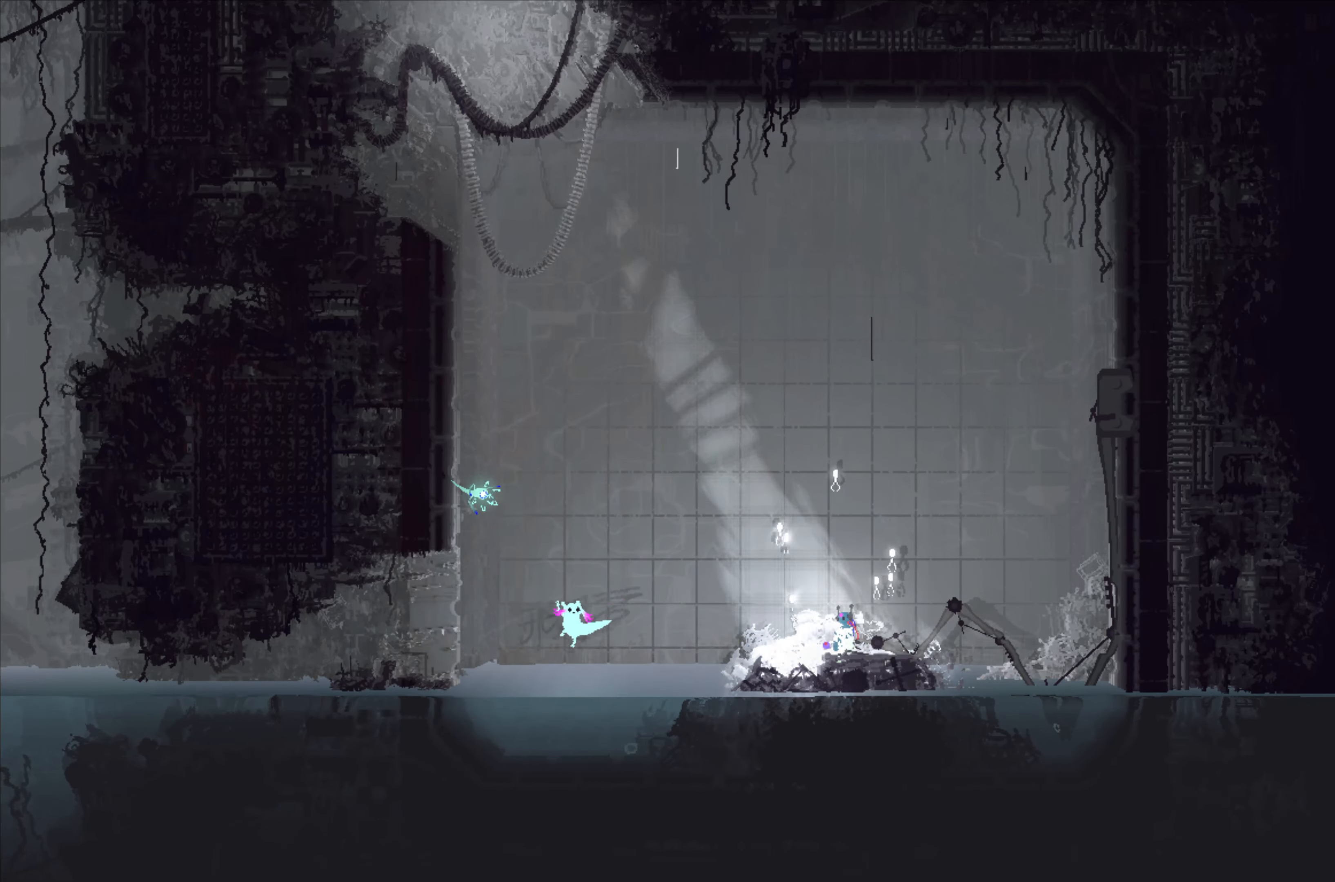
{"buttons": [], "left_stick": "up-right", "events": [[233, "left_stick", "up-left"], [383, "left_stick", "up-right"]]}
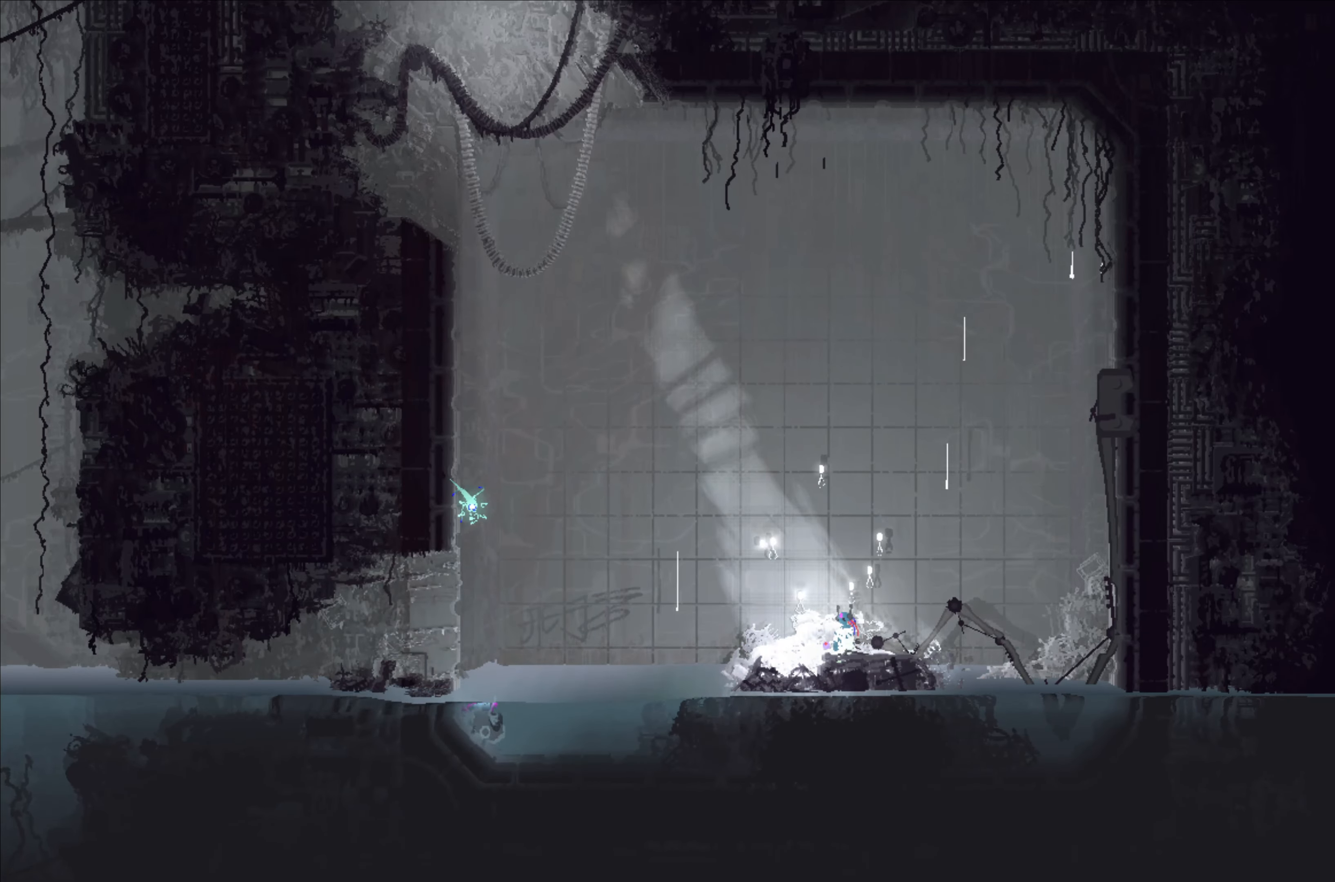
{"buttons": [], "left_stick": "center", "events": [[100, "left_stick", "center"]]}
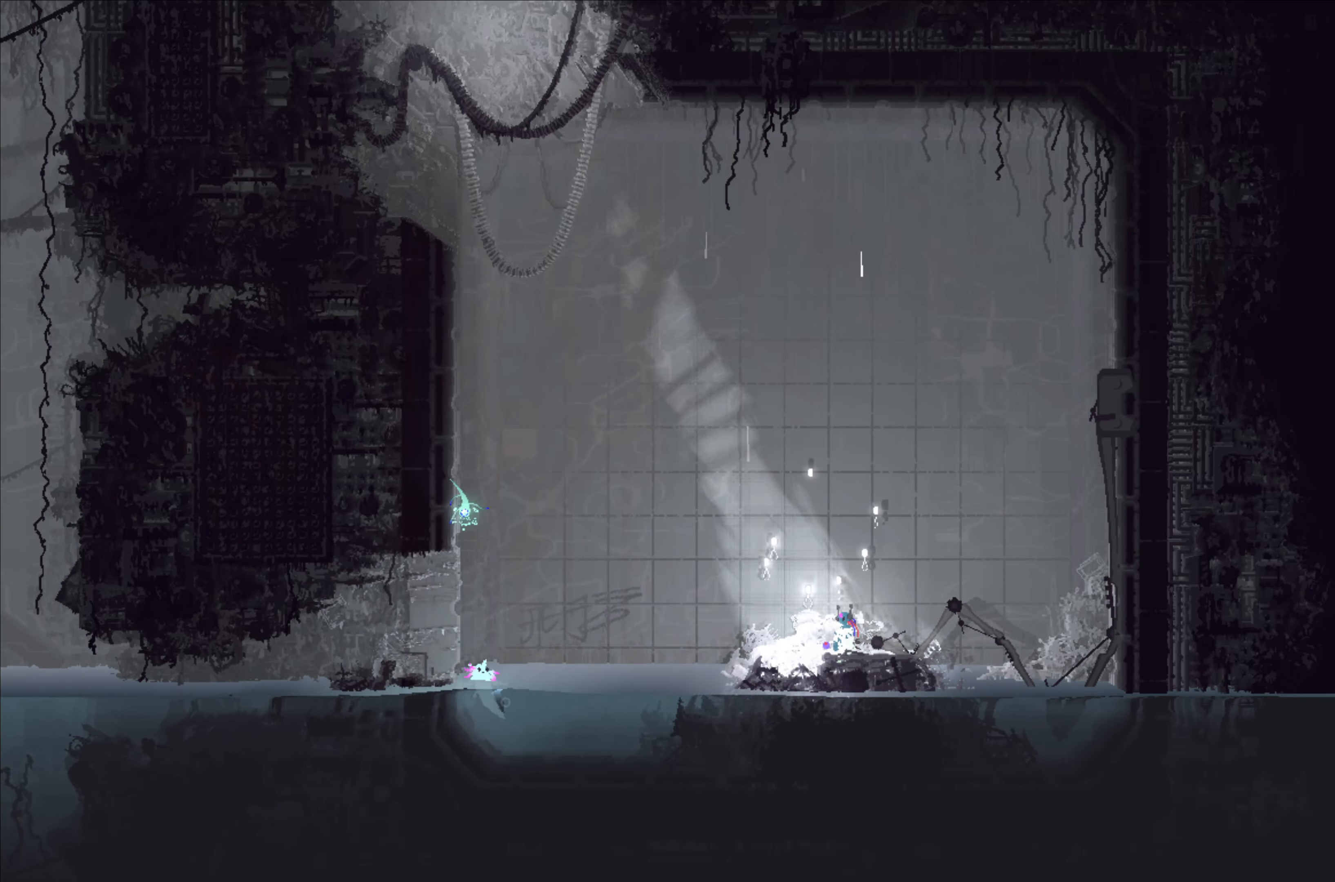
{"buttons": [], "left_stick": "left", "events": [[83, "left_stick", "left"], [150, "A", "down"], [283, "A", "up"]]}
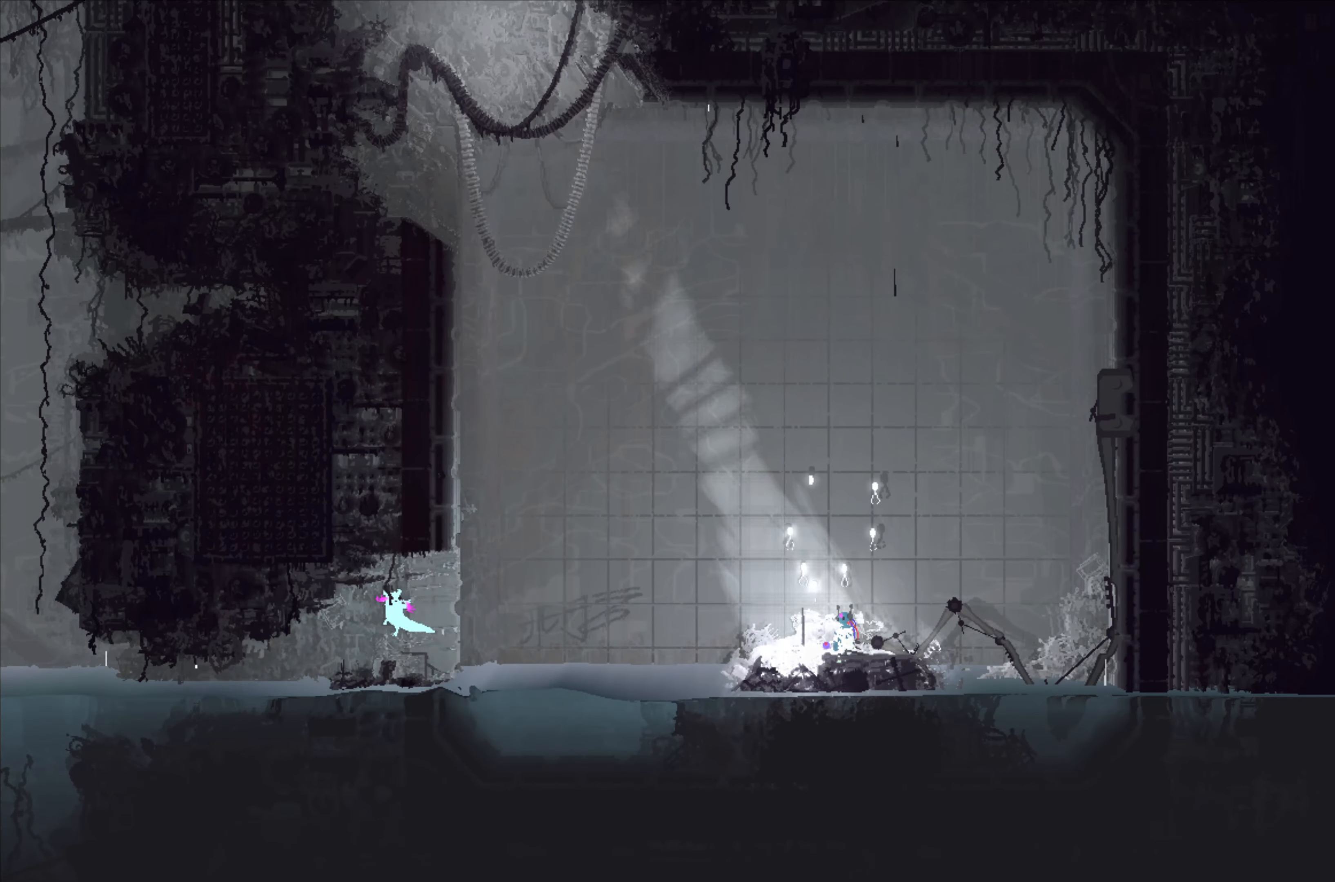
{"buttons": [], "left_stick": "left", "events": []}
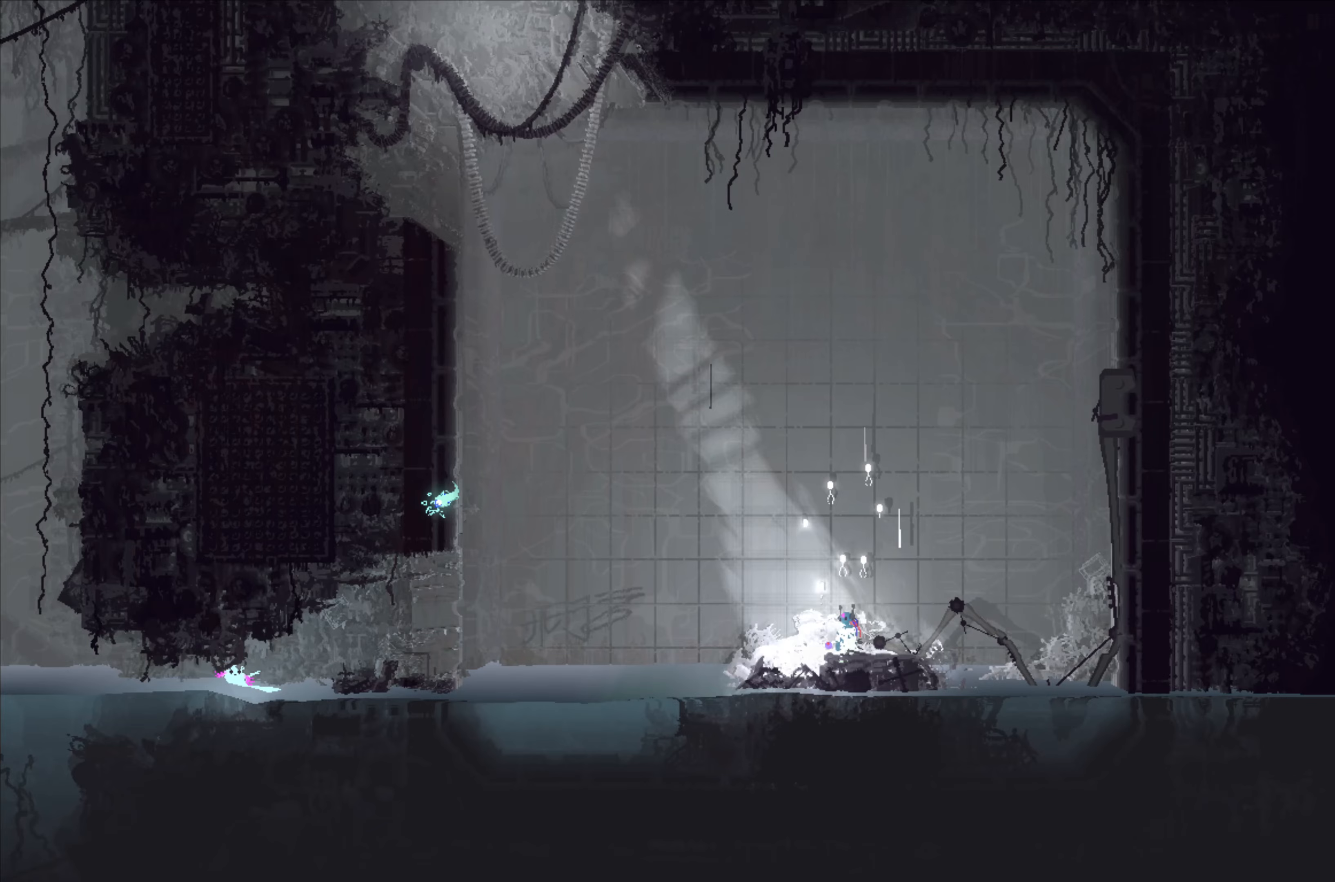
{"buttons": [], "left_stick": "left", "events": []}
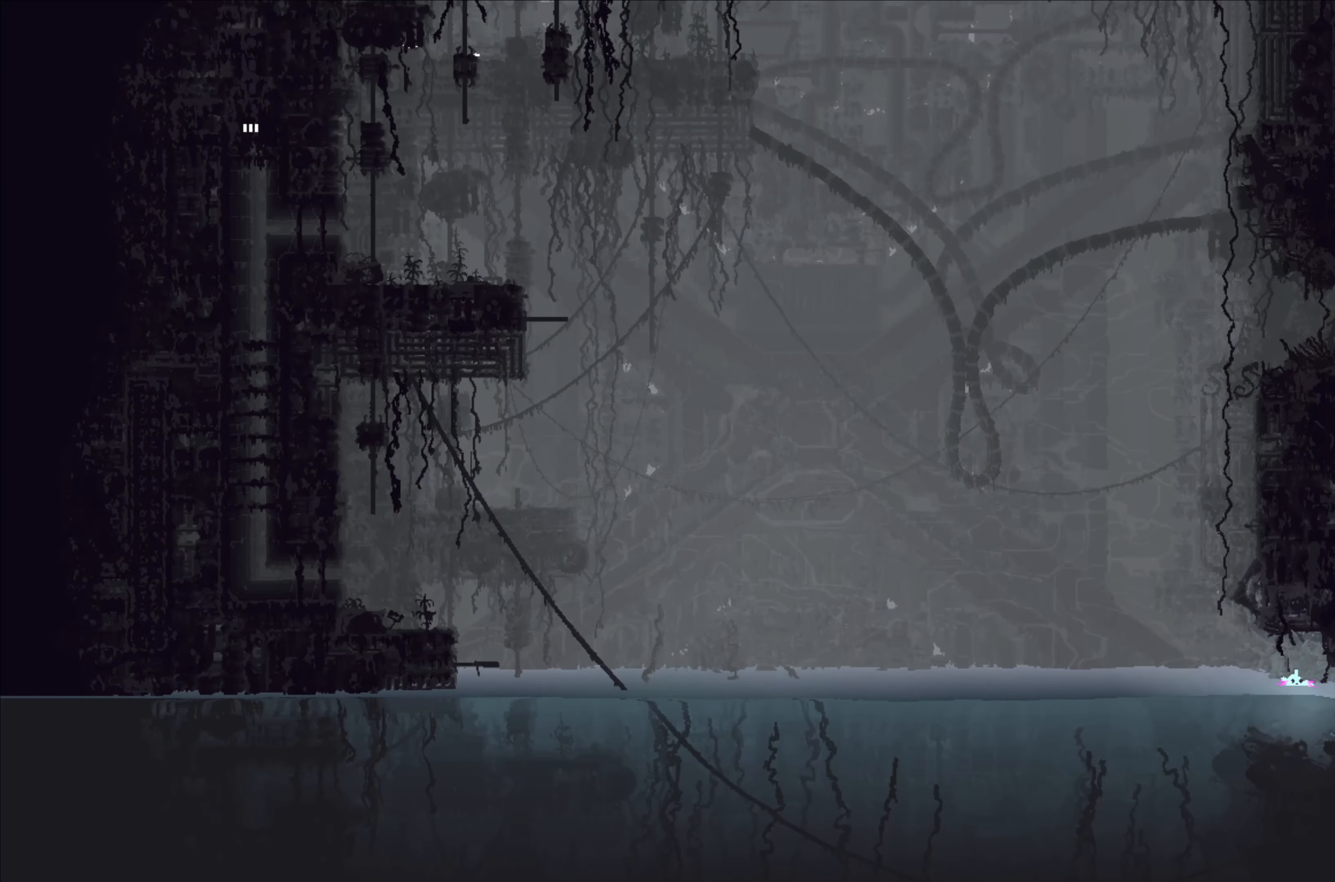
{"buttons": [], "left_stick": "left", "events": []}
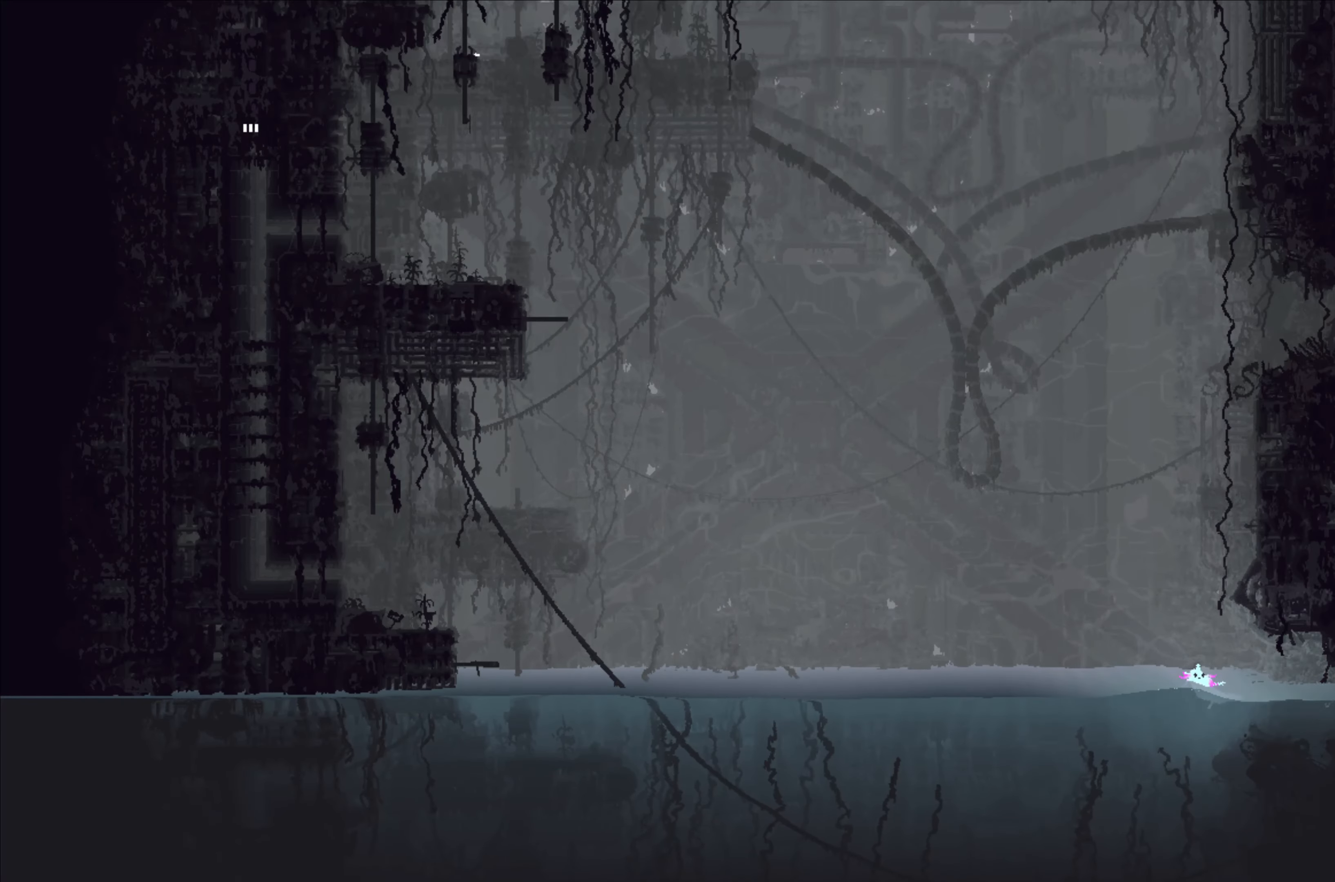
{"buttons": [], "left_stick": "left", "events": []}
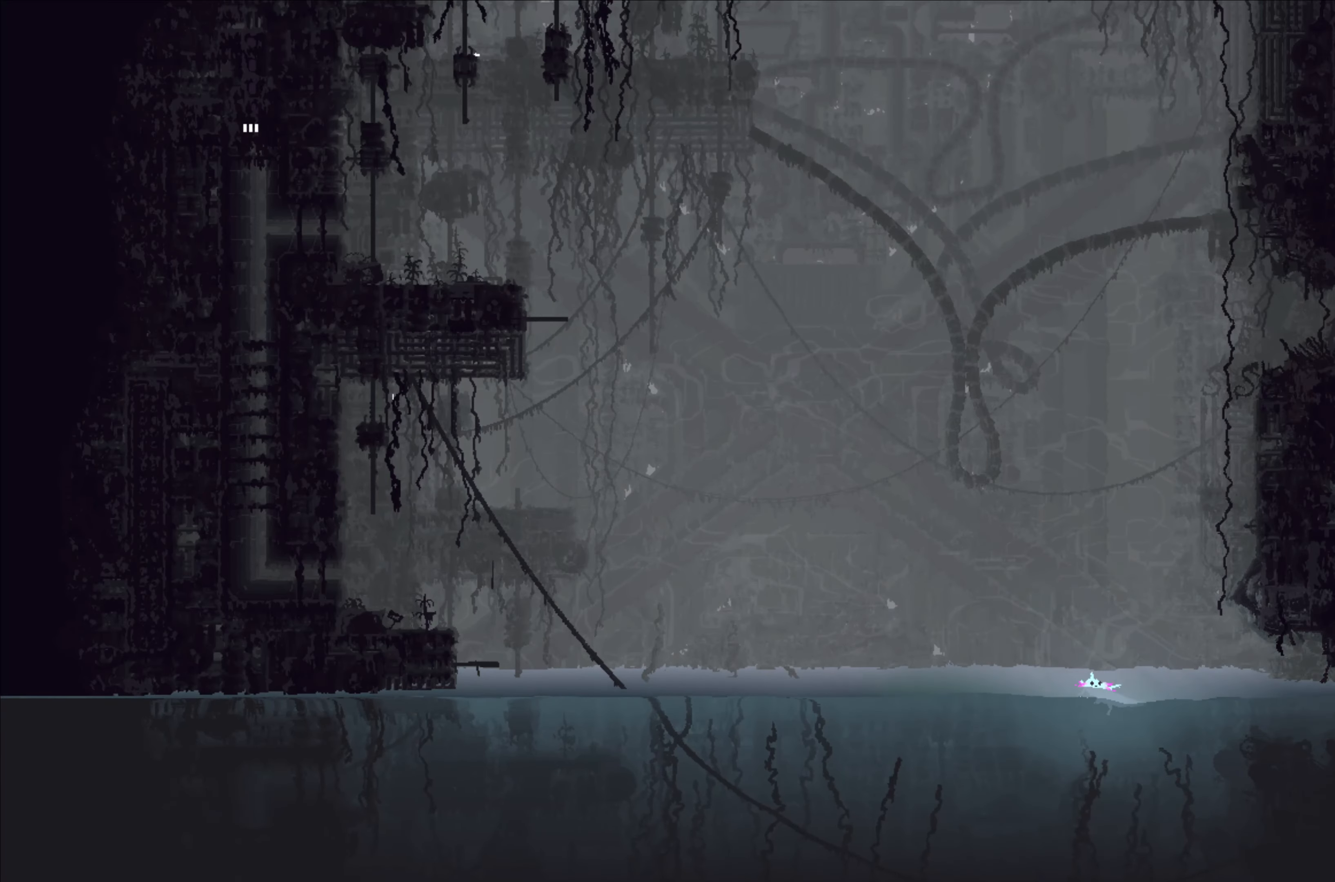
{"buttons": [], "left_stick": "left", "events": []}
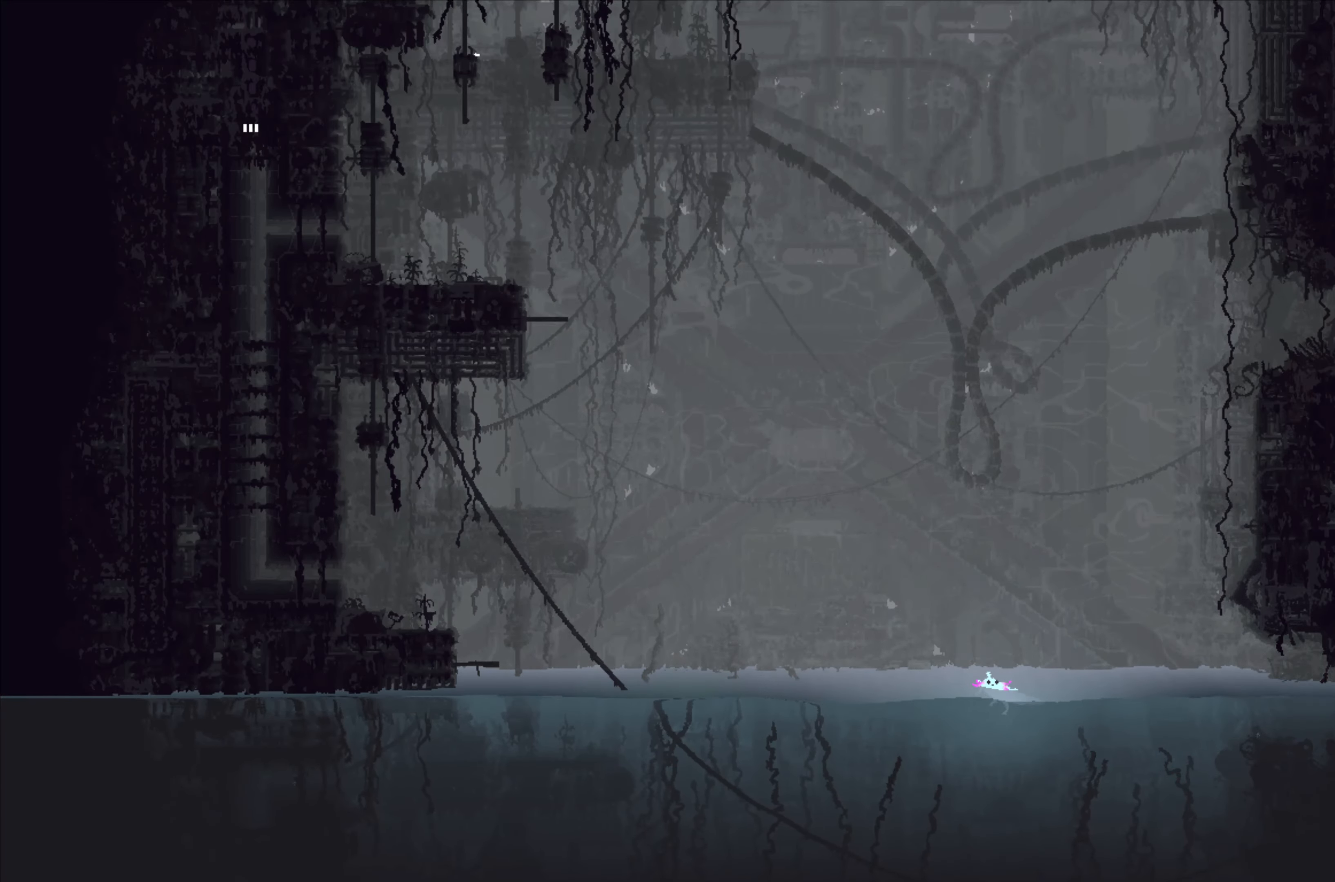
{"buttons": [], "left_stick": "left", "events": []}
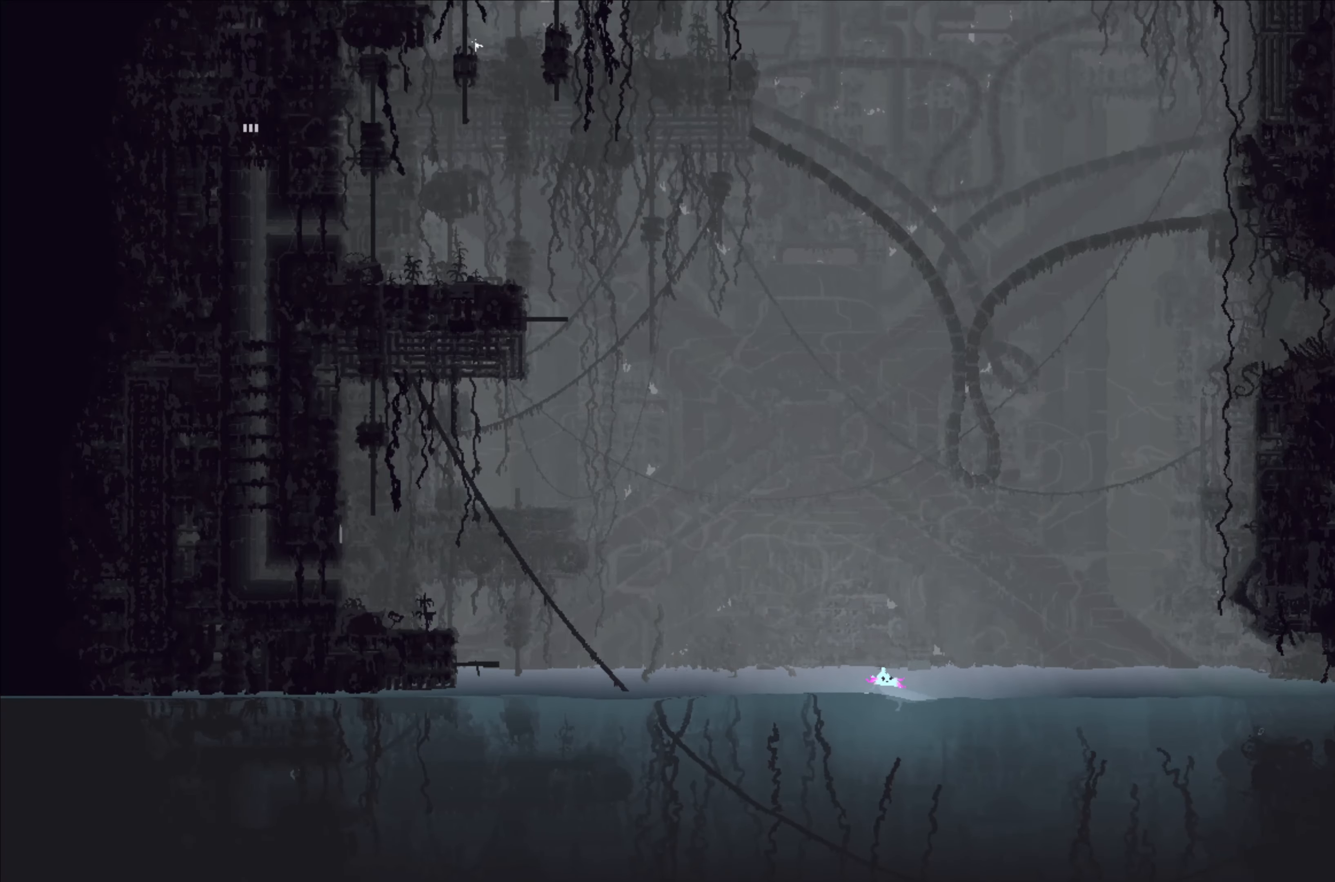
{"buttons": [], "left_stick": "left", "events": []}
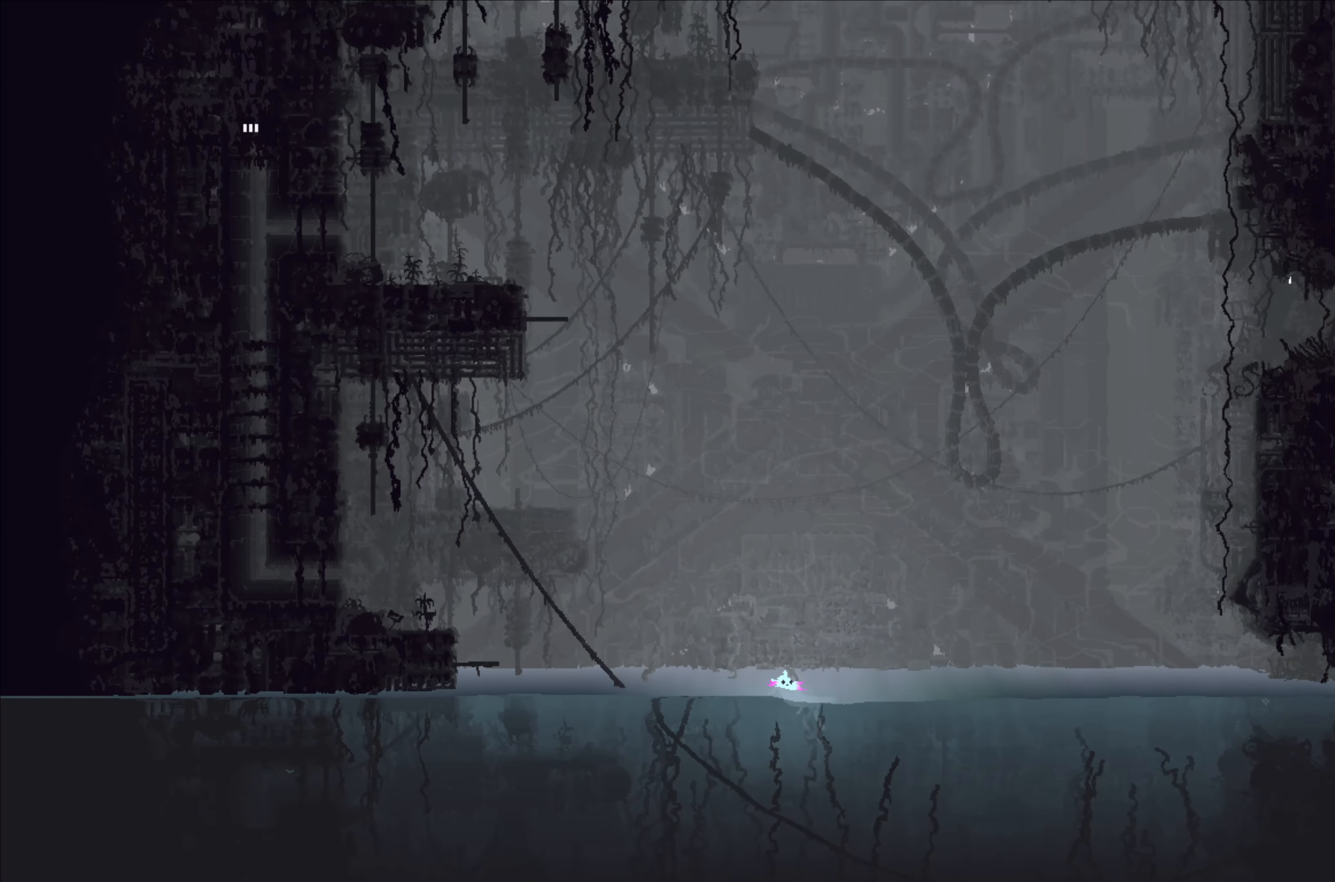
{"buttons": [], "left_stick": "left", "events": []}
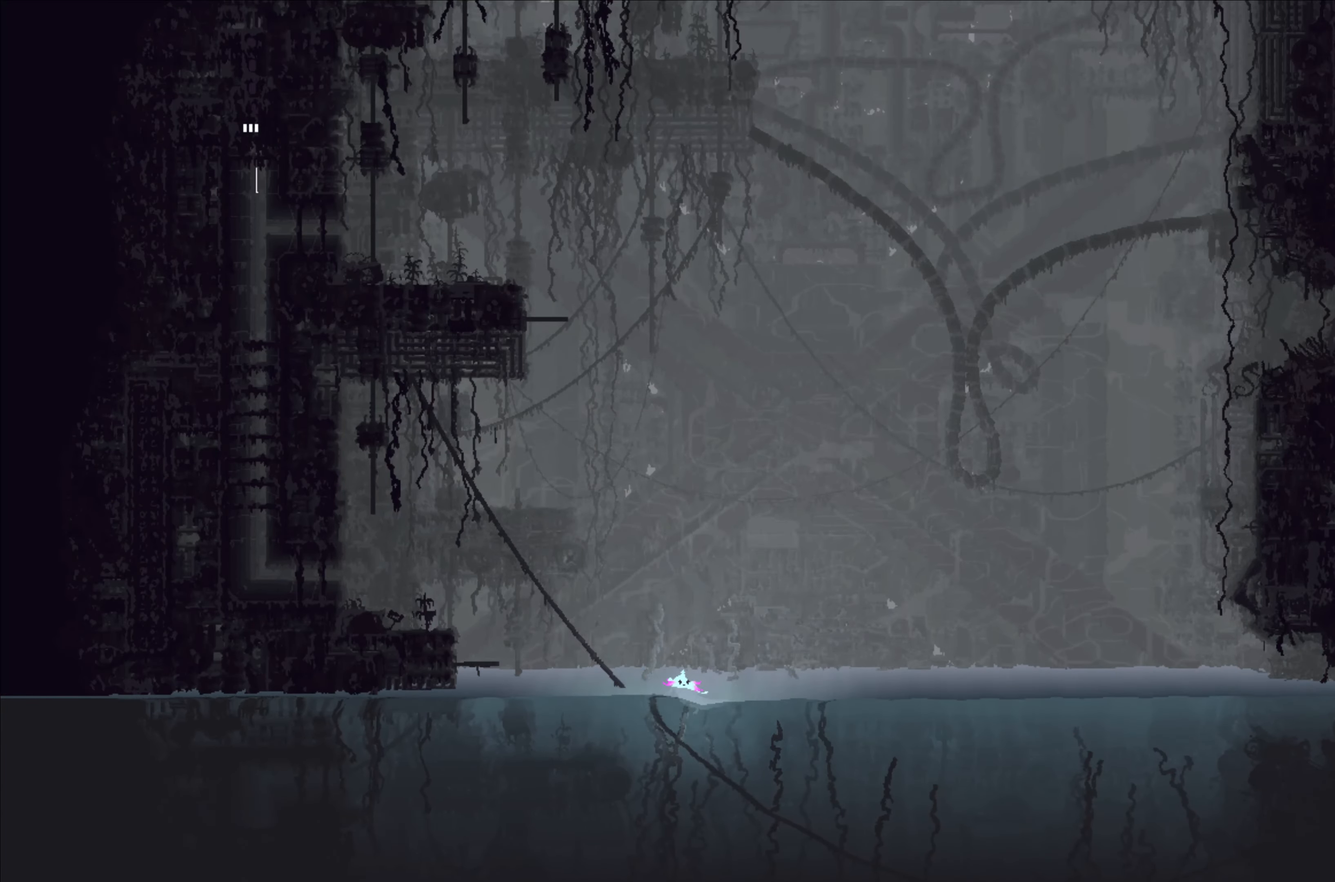
{"buttons": [], "left_stick": "left", "events": []}
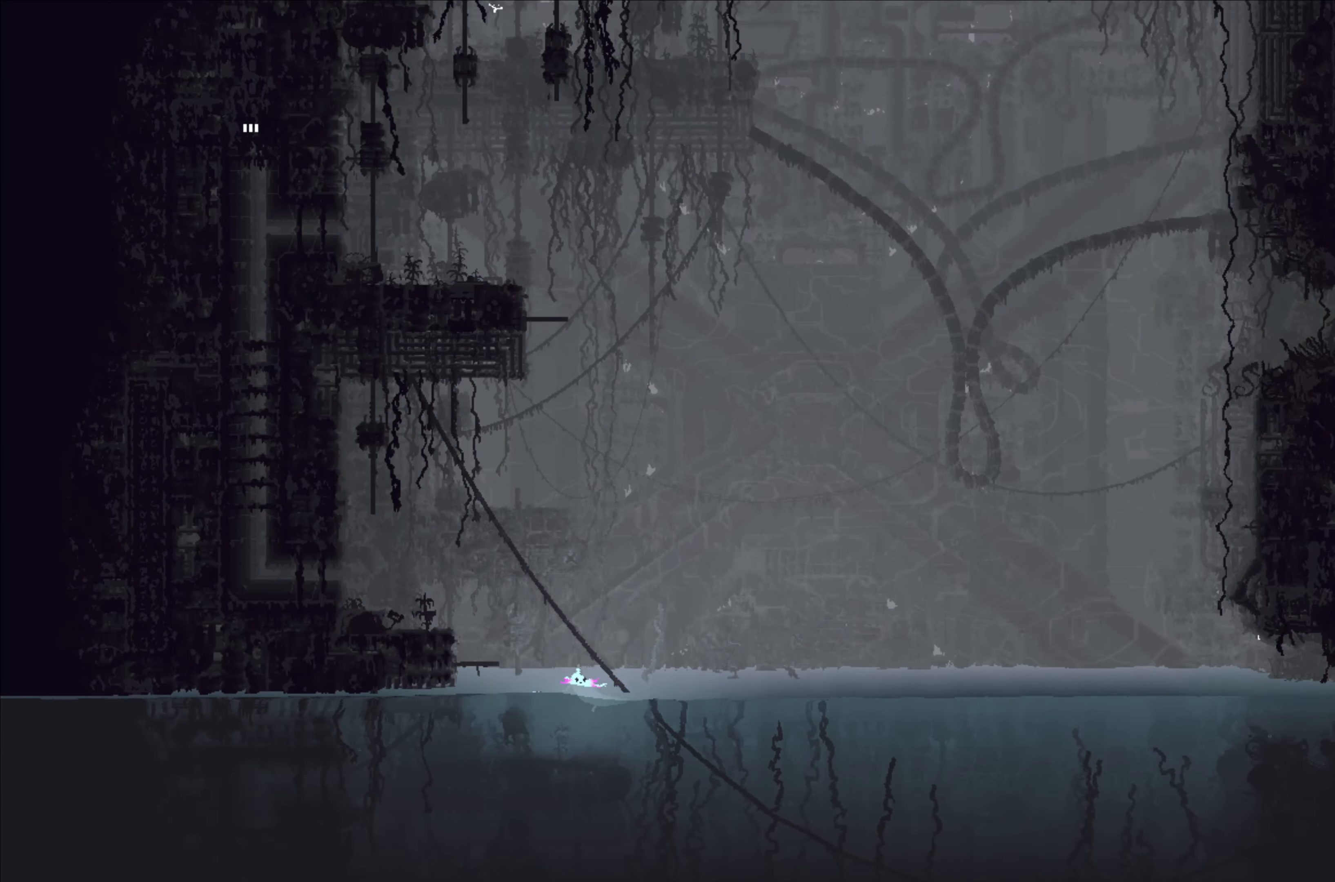
{"buttons": ["A"], "left_stick": "left", "events": [[250, "A", "down"]]}
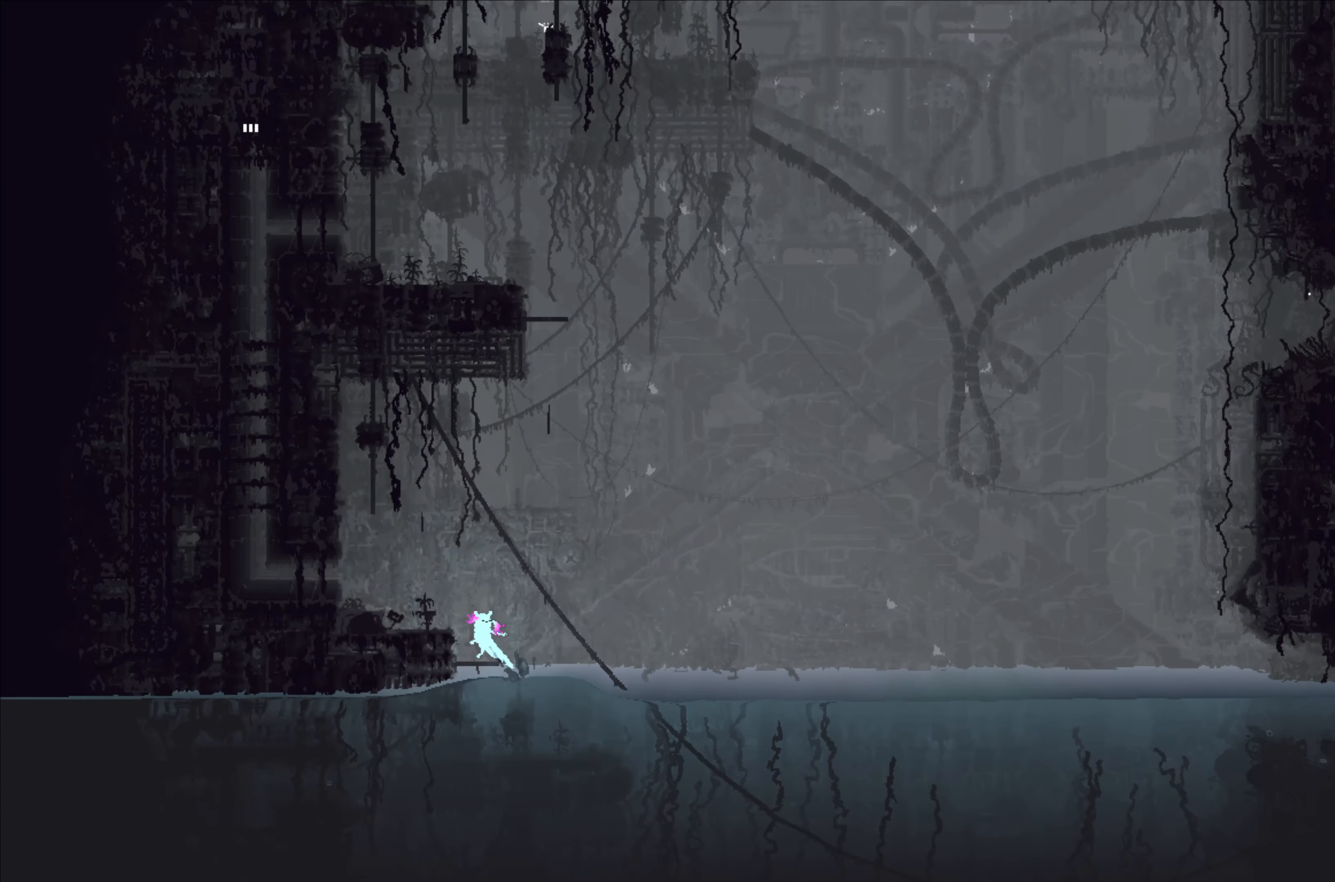
{"buttons": ["A"], "left_stick": "left", "events": [[217, "A", "up"], [467, "A", "down"]]}
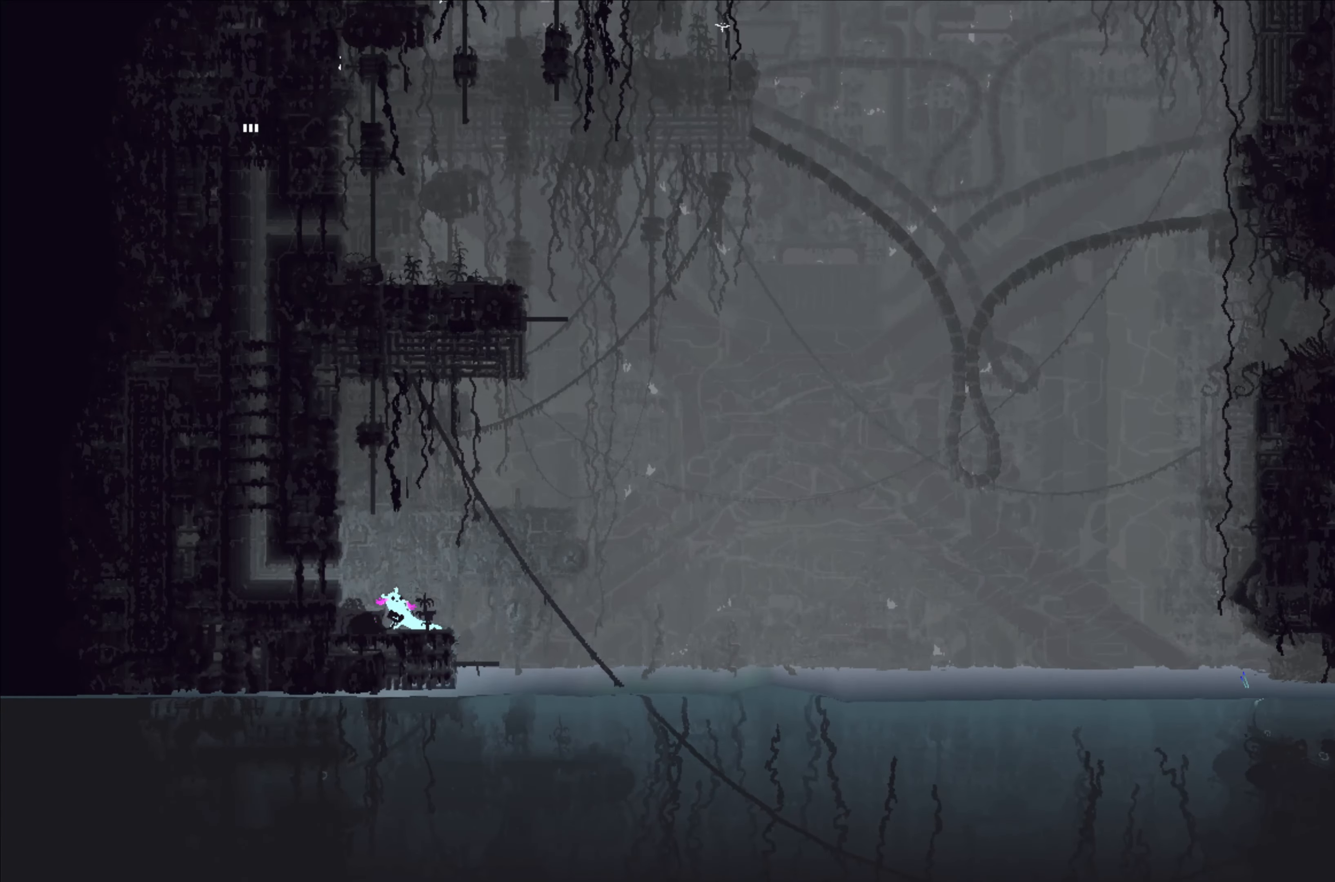
{"buttons": [], "left_stick": "left", "events": [[100, "A", "up"]]}
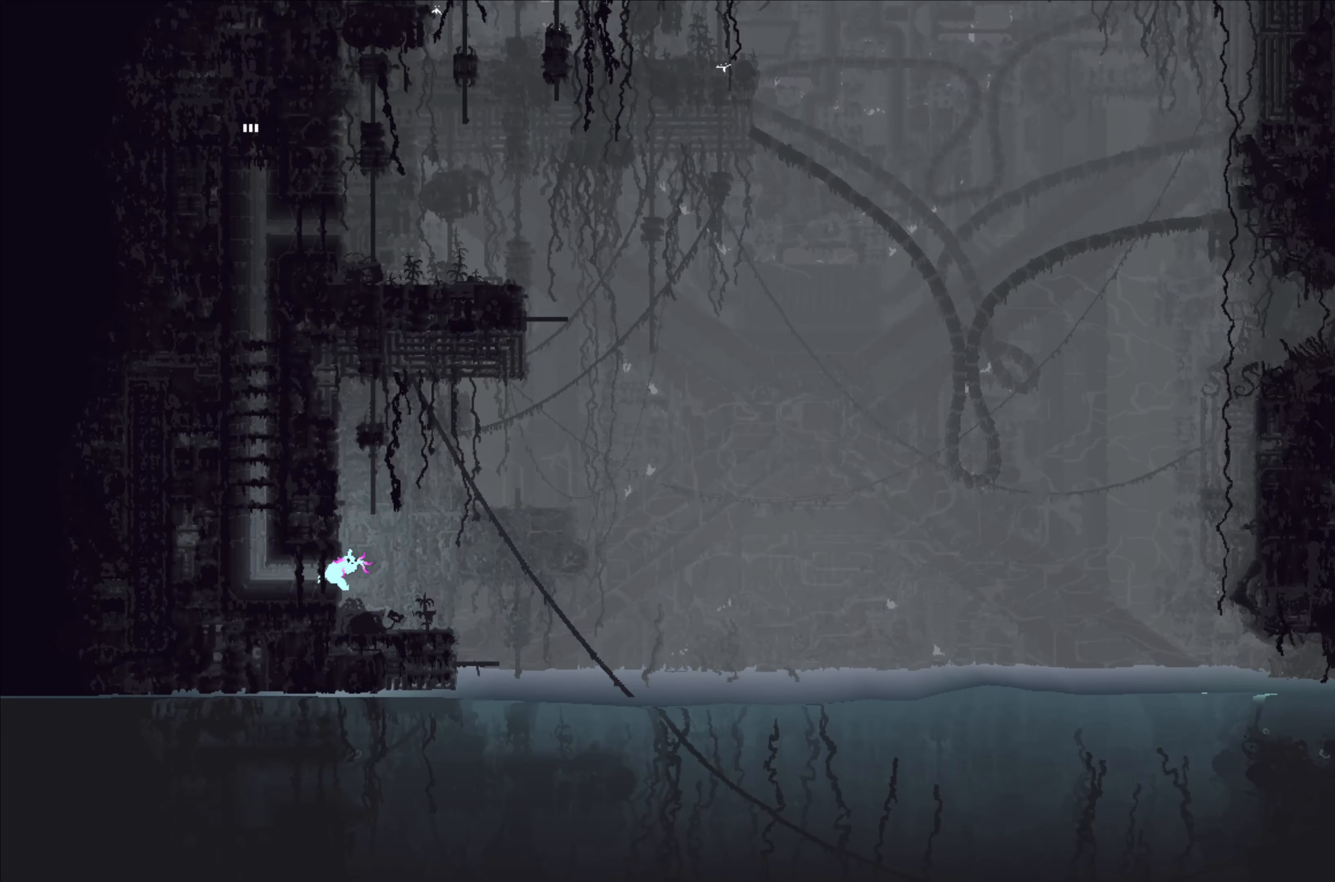
{"buttons": [], "left_stick": "left", "events": [[167, "left_stick", "center"], [350, "left_stick", "left"]]}
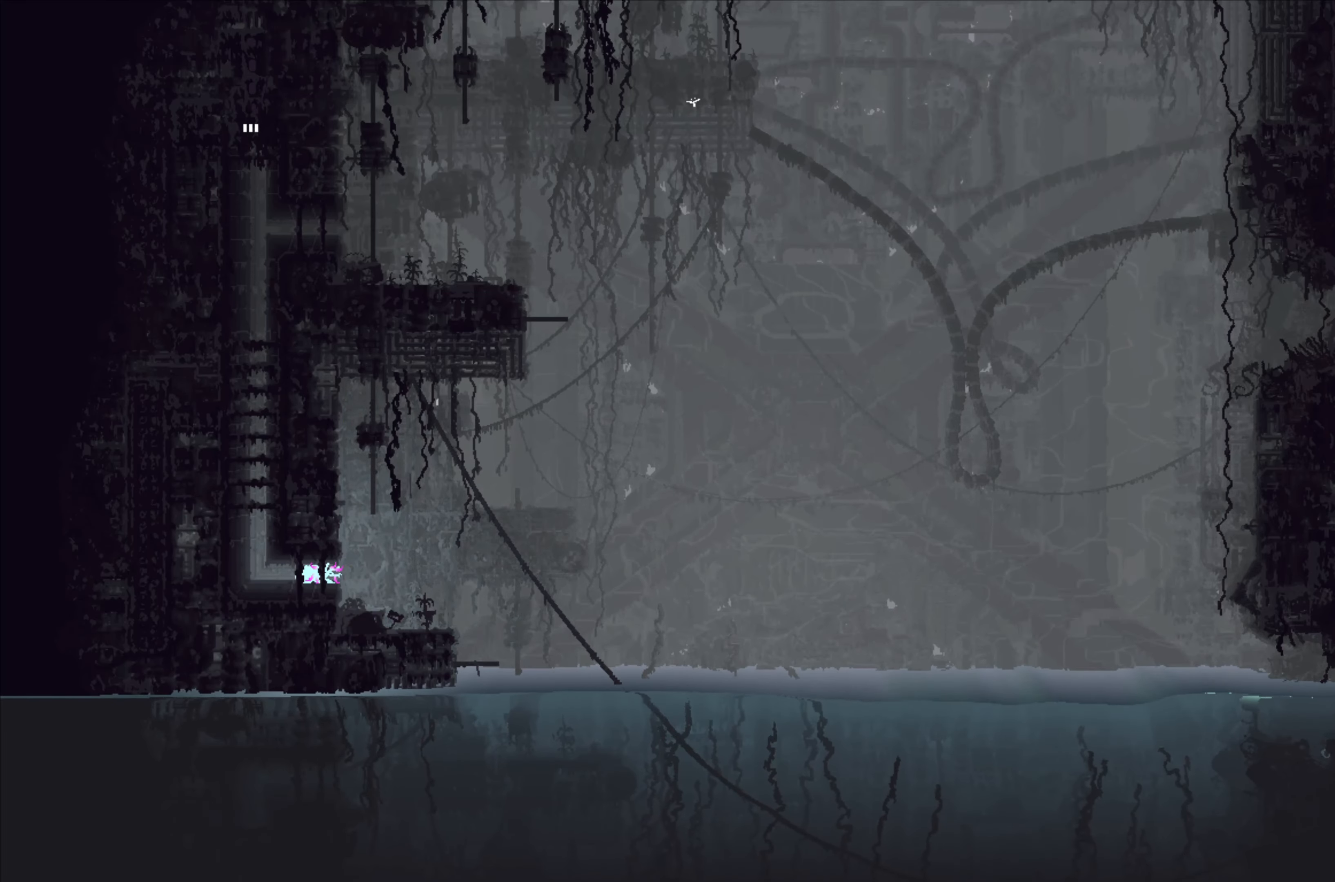
{"buttons": ["A"], "left_stick": "up-left", "events": [[234, "left_stick", "up-left"], [417, "A", "down"]]}
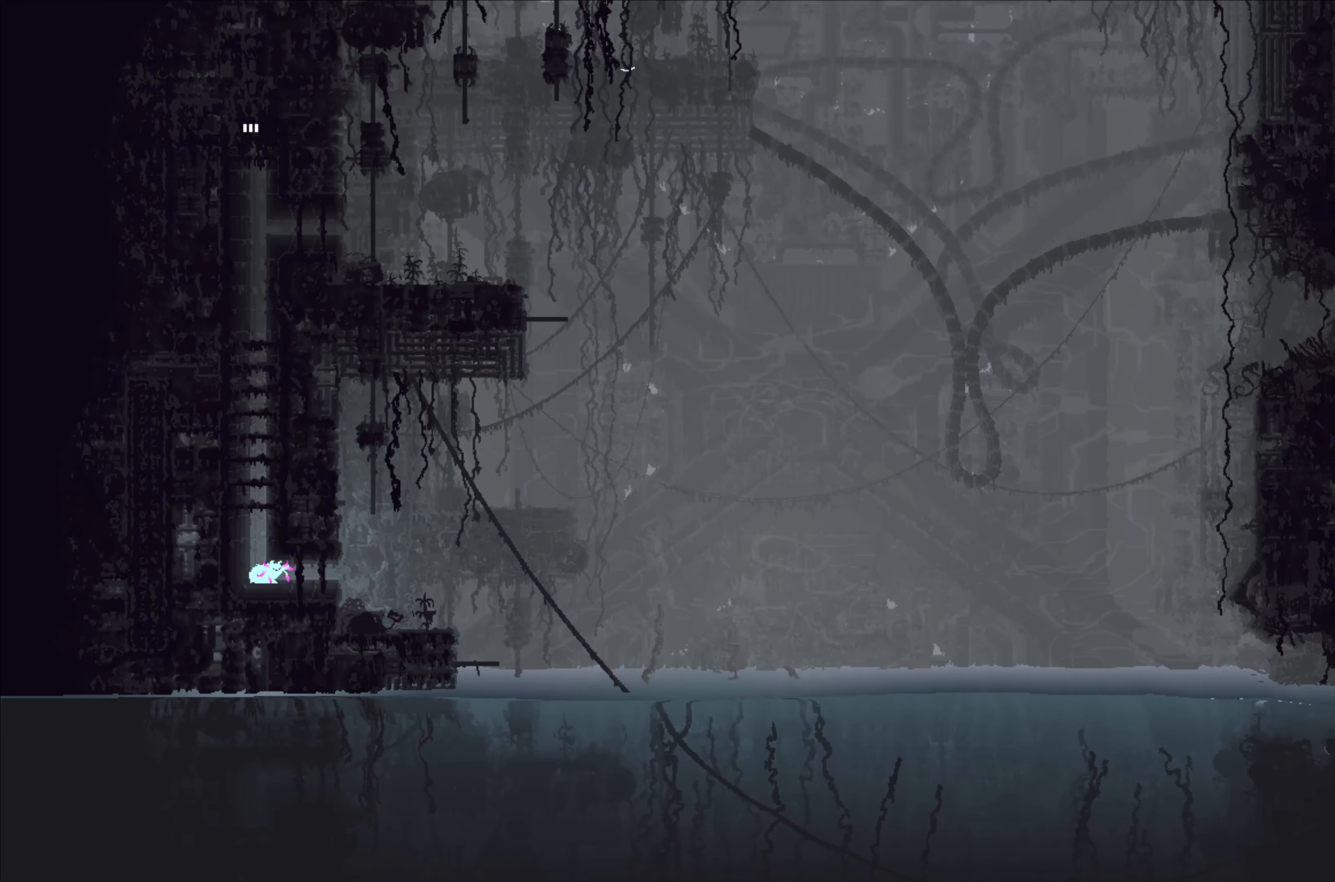
{"buttons": [], "left_stick": "up-left", "events": [[100, "A", "up"]]}
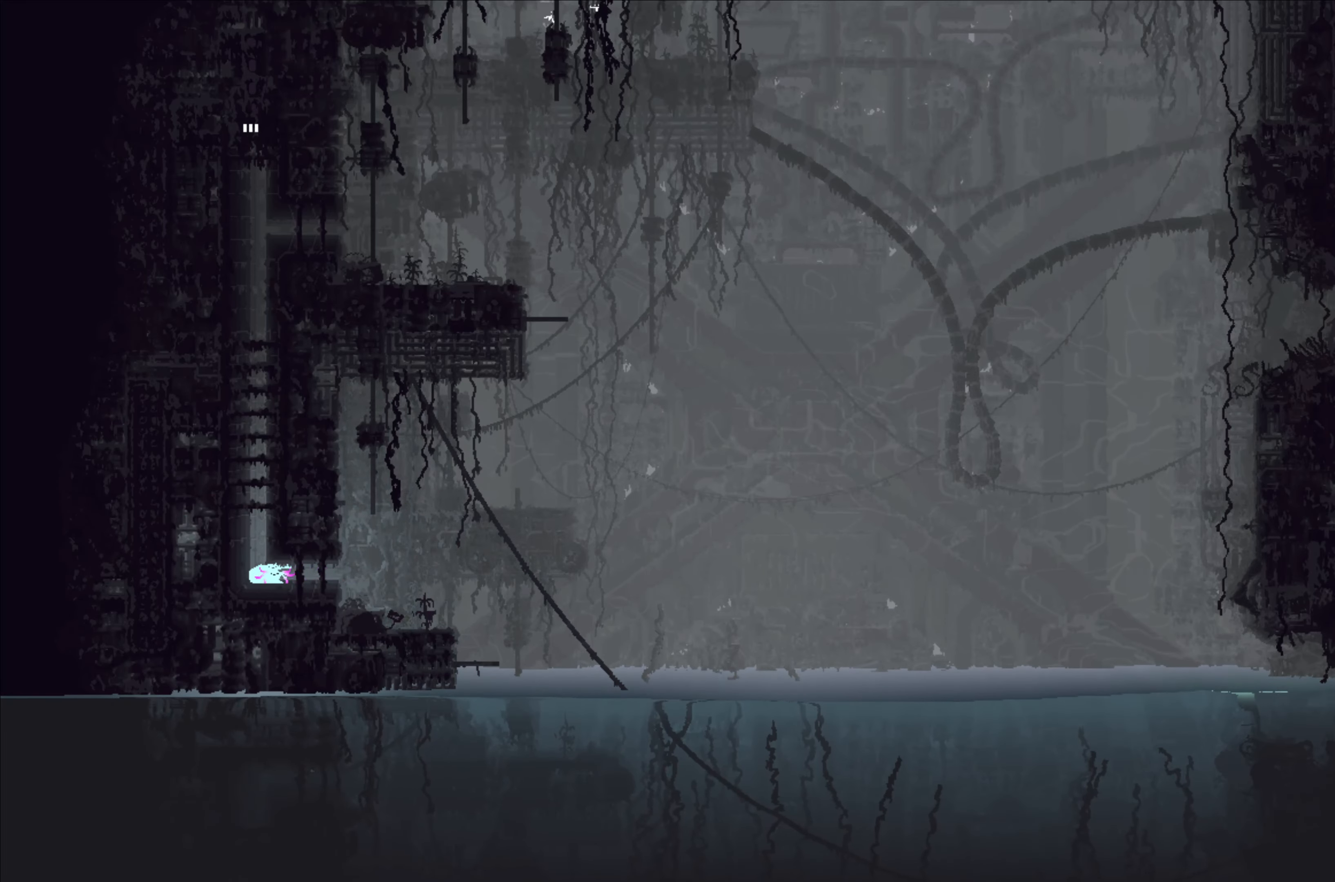
{"buttons": [], "left_stick": "up-left", "events": []}
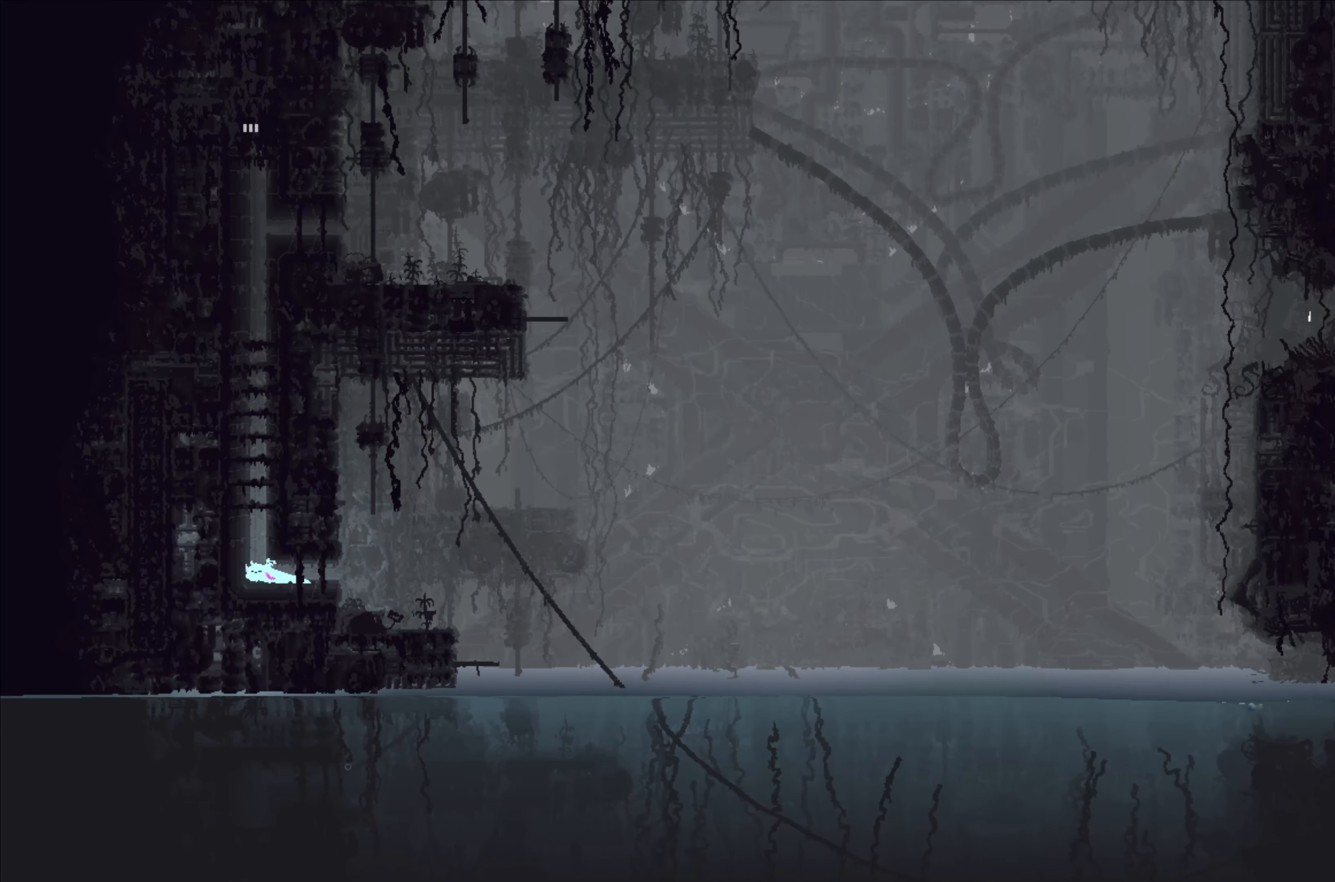
{"buttons": [], "left_stick": "up-left", "events": []}
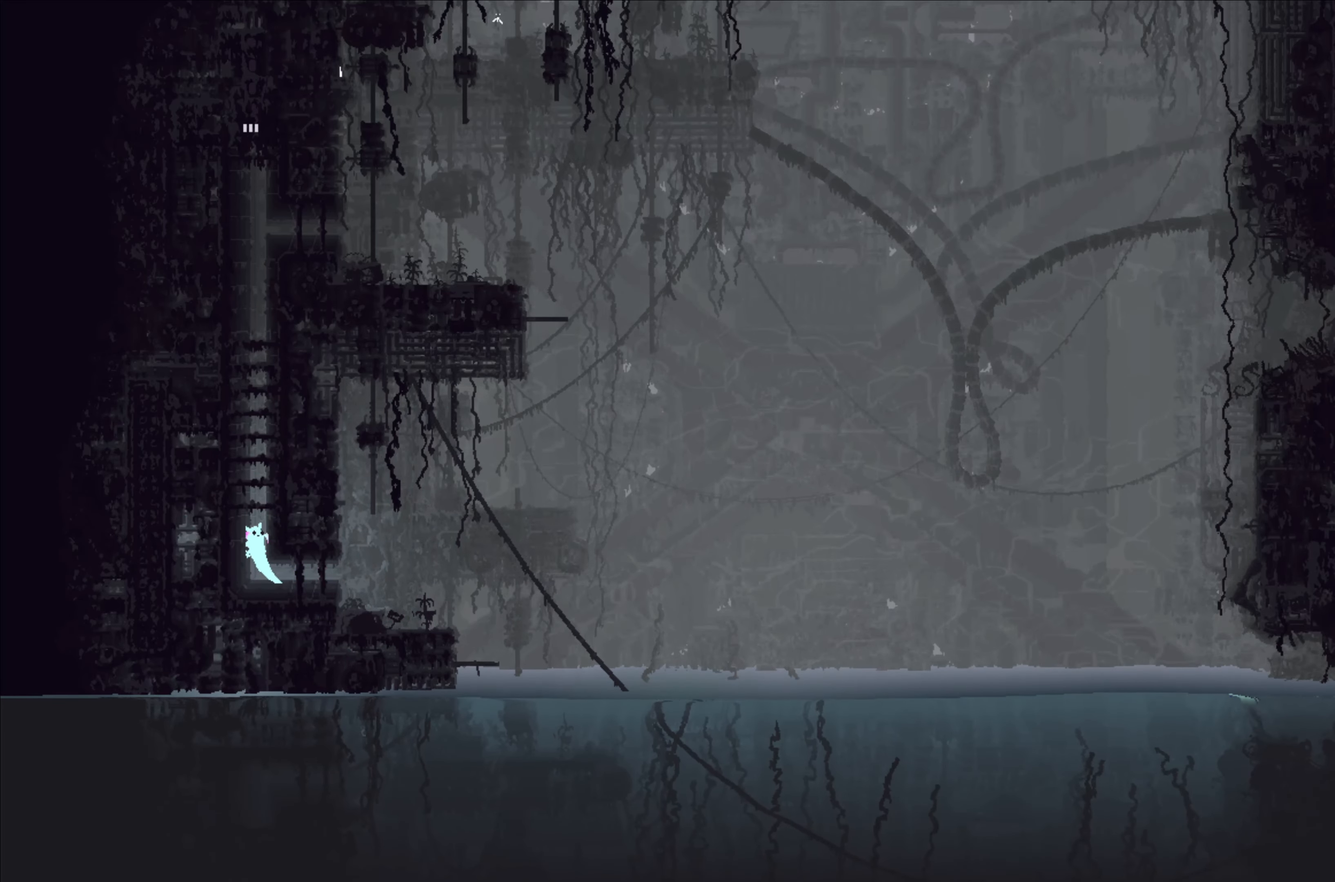
{"buttons": [], "left_stick": "up-left", "events": [[67, "A", "down"], [217, "A", "up"]]}
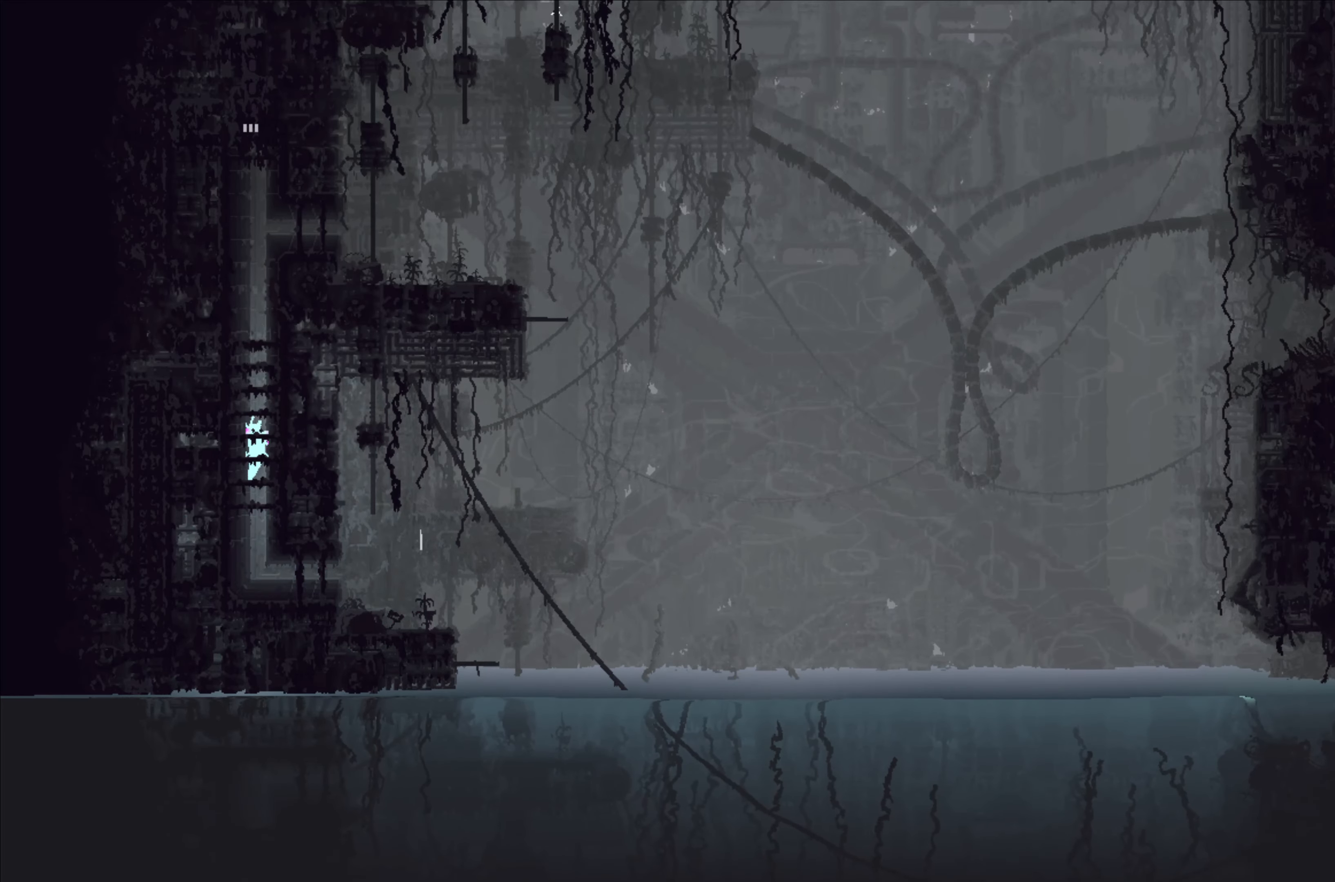
{"buttons": [], "left_stick": "up", "events": [[84, "left_stick", "up"]]}
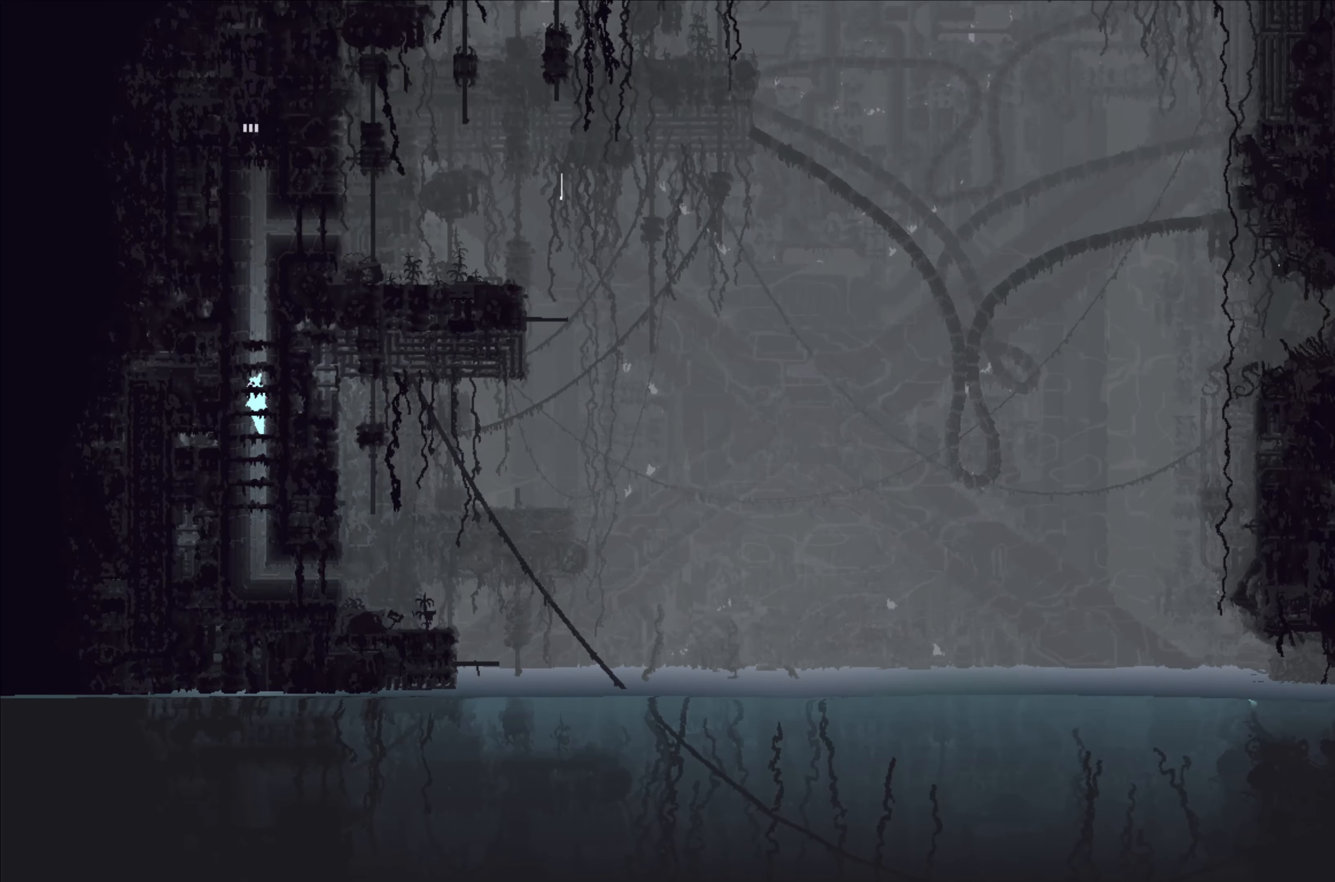
{"buttons": [], "left_stick": "up", "events": [[217, "A", "down"], [350, "A", "up"]]}
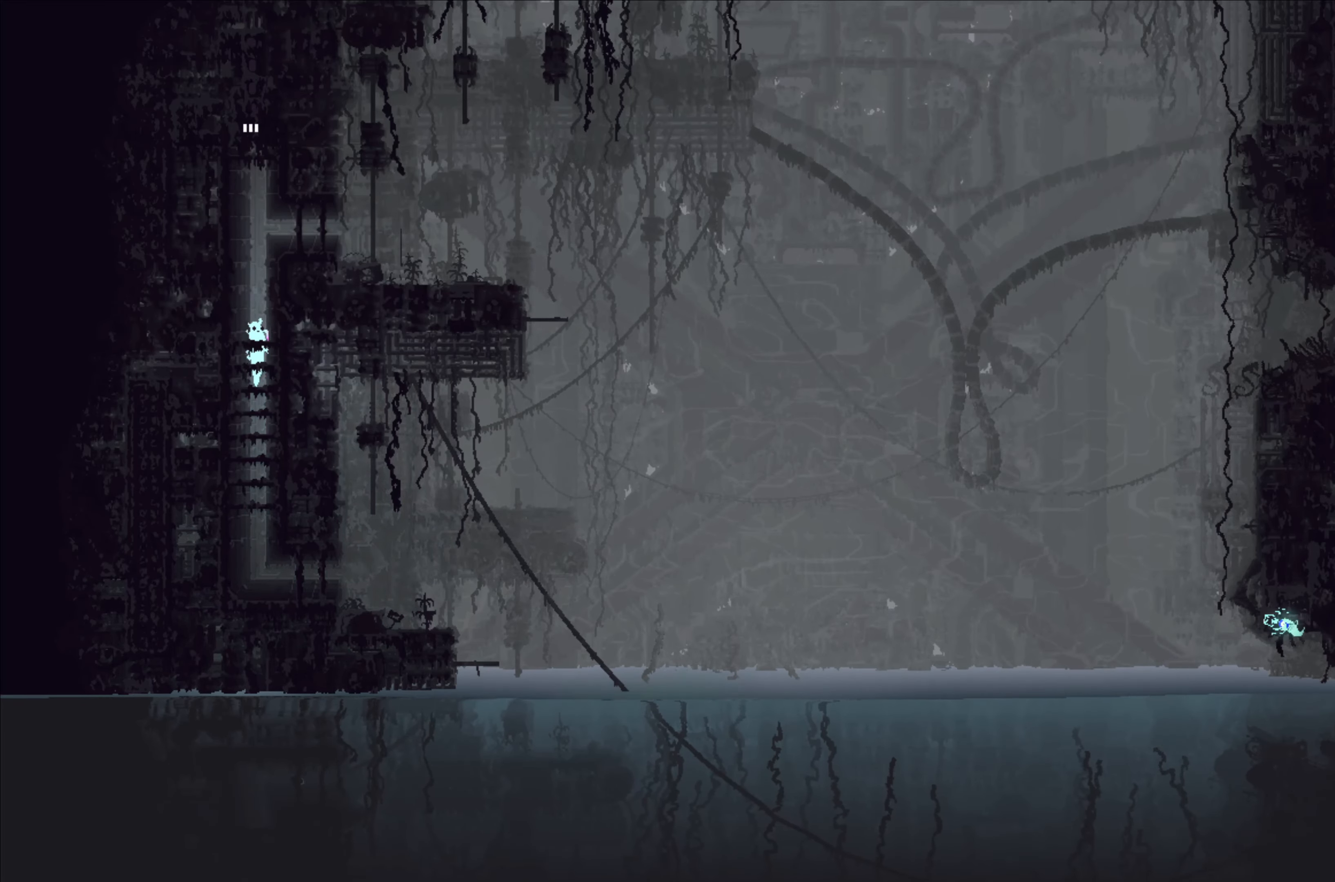
{"buttons": [], "left_stick": "up", "events": []}
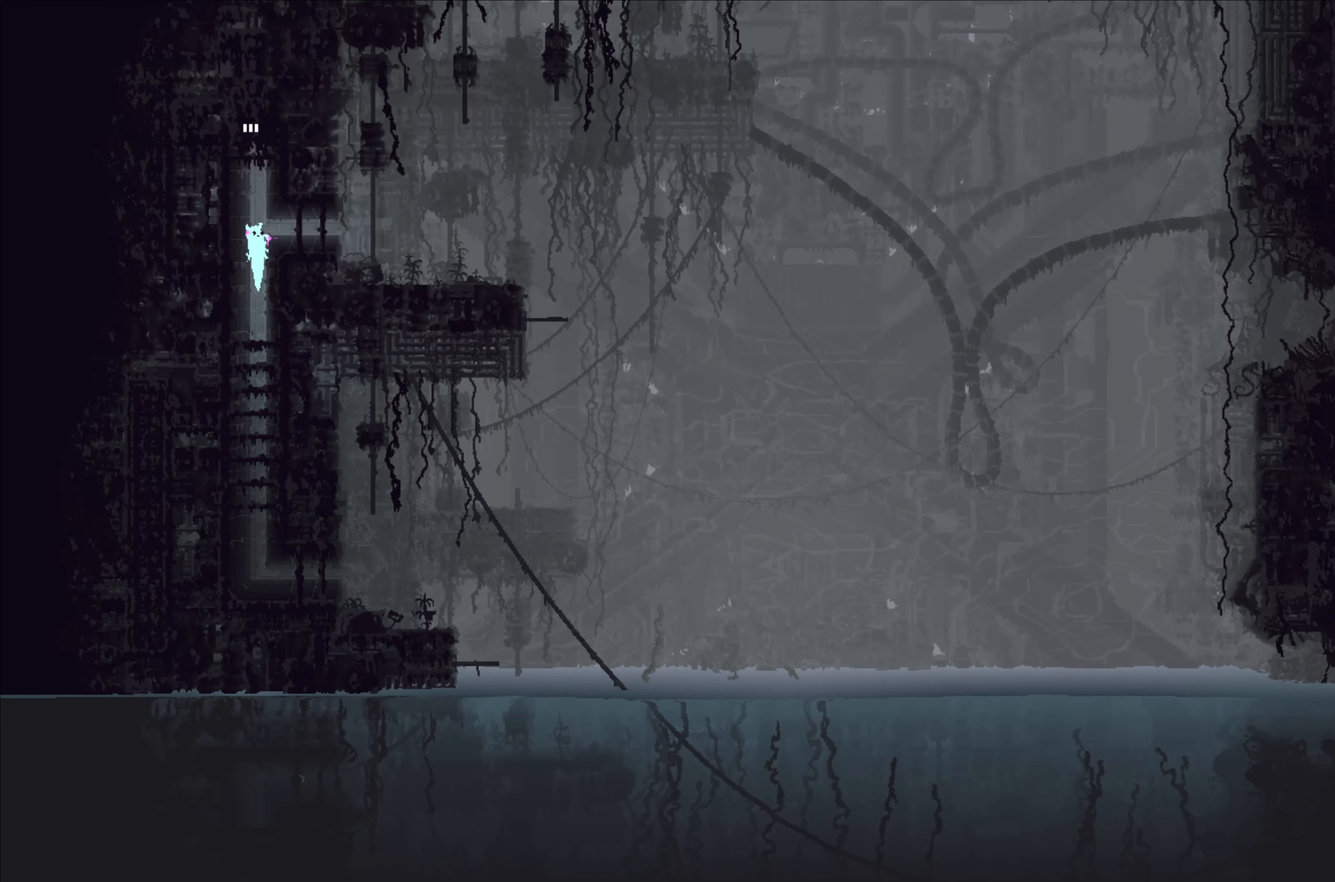
{"buttons": [], "left_stick": "up", "events": []}
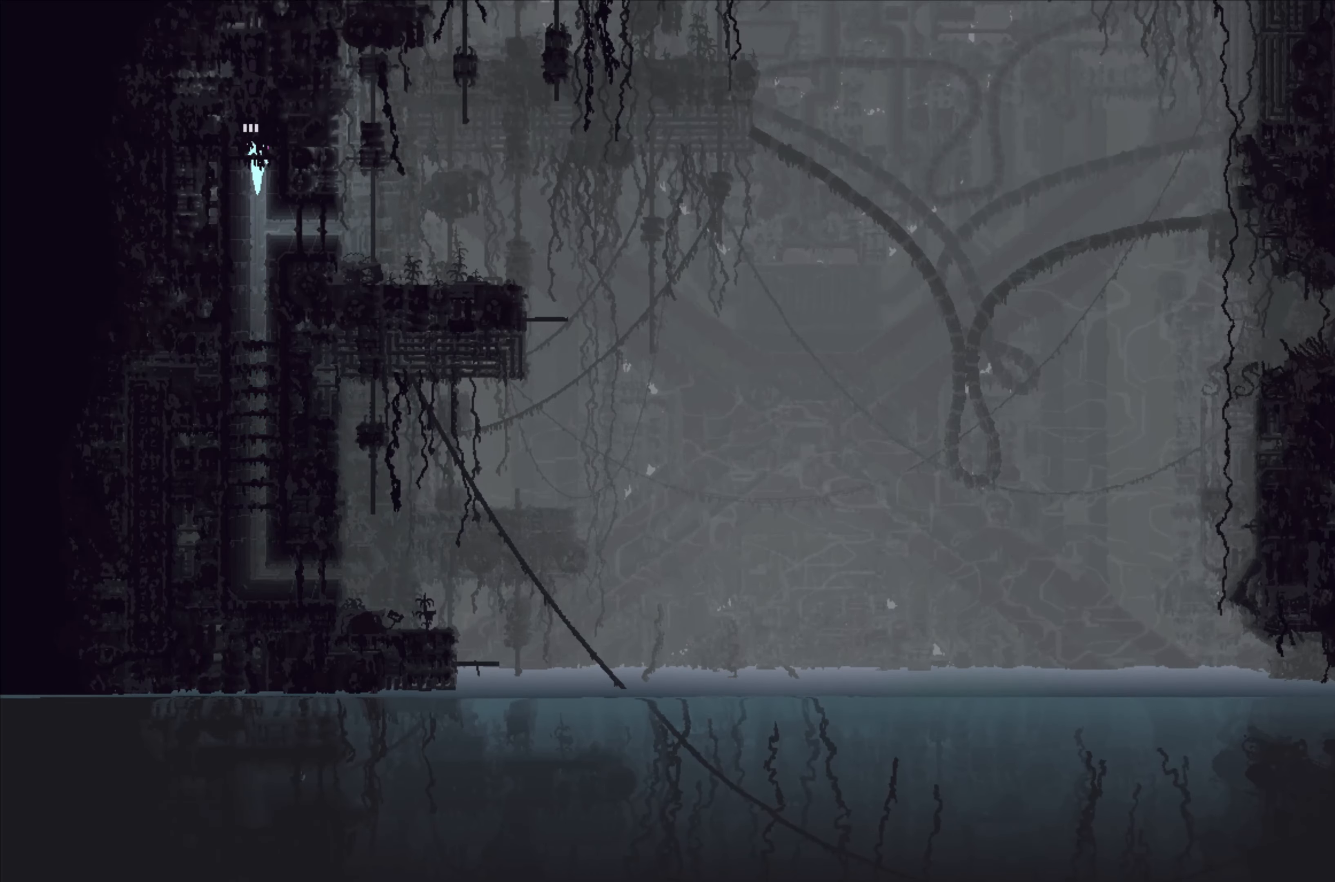
{"buttons": [], "left_stick": "up", "events": []}
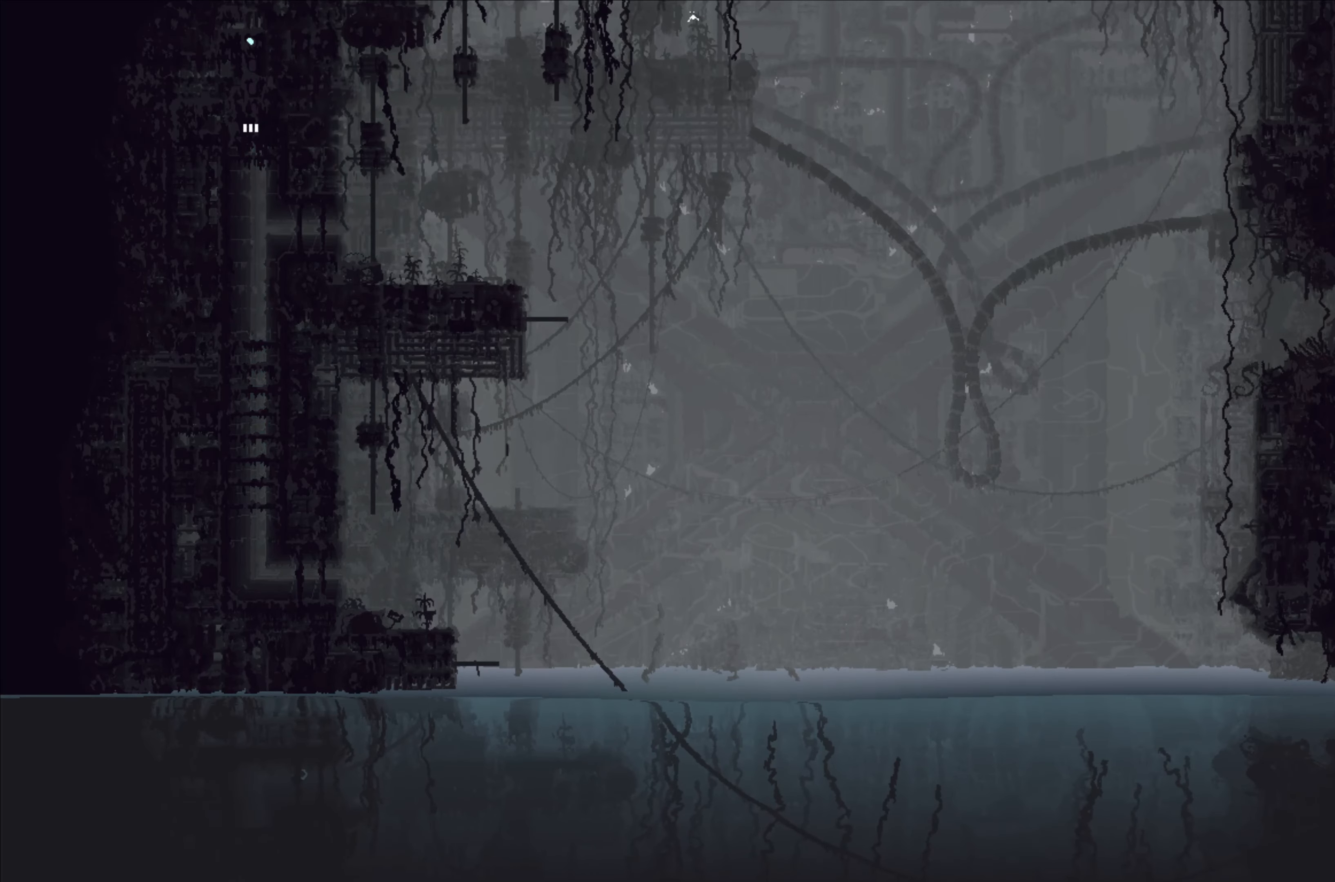
{"buttons": [], "left_stick": "center", "events": [[233, "left_stick", "center"]]}